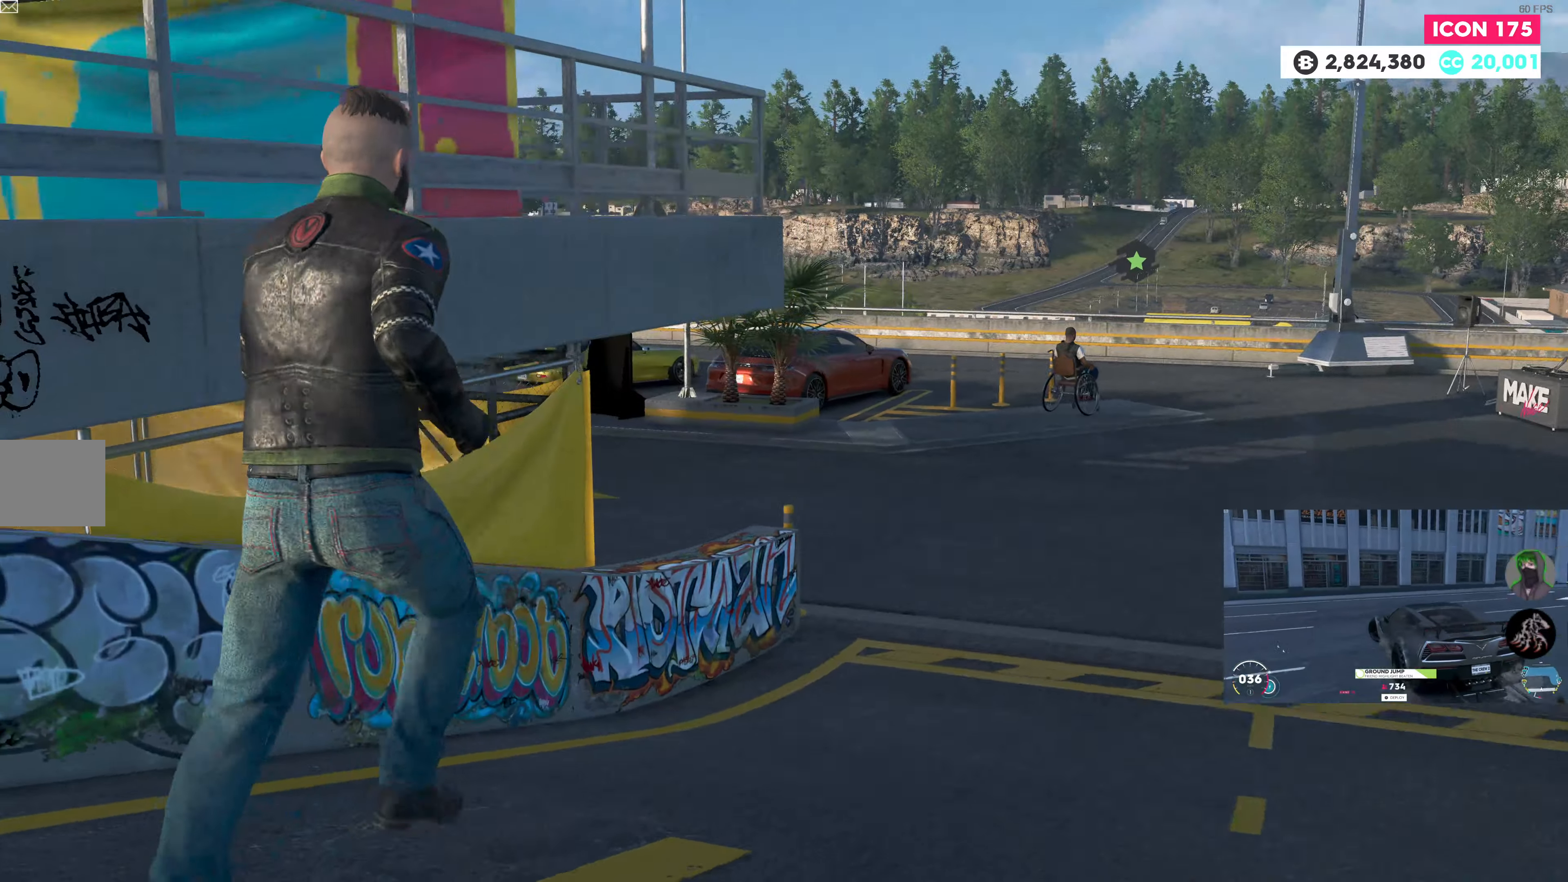
Gameplay with a controller (PlayStation layout); each line is a JSON object with the inputs held at the frame after it. "events" lists button and stick changes between this image and that frame as [ms after this image, input, new state], when the widget could be followed in between.
{"buttons": ["R2"], "left_stick": "up-right", "right_stick": "center", "events": [[84, "right_stick", "center"], [284, "right_stick", "left"], [434, "right_stick", "center"]]}
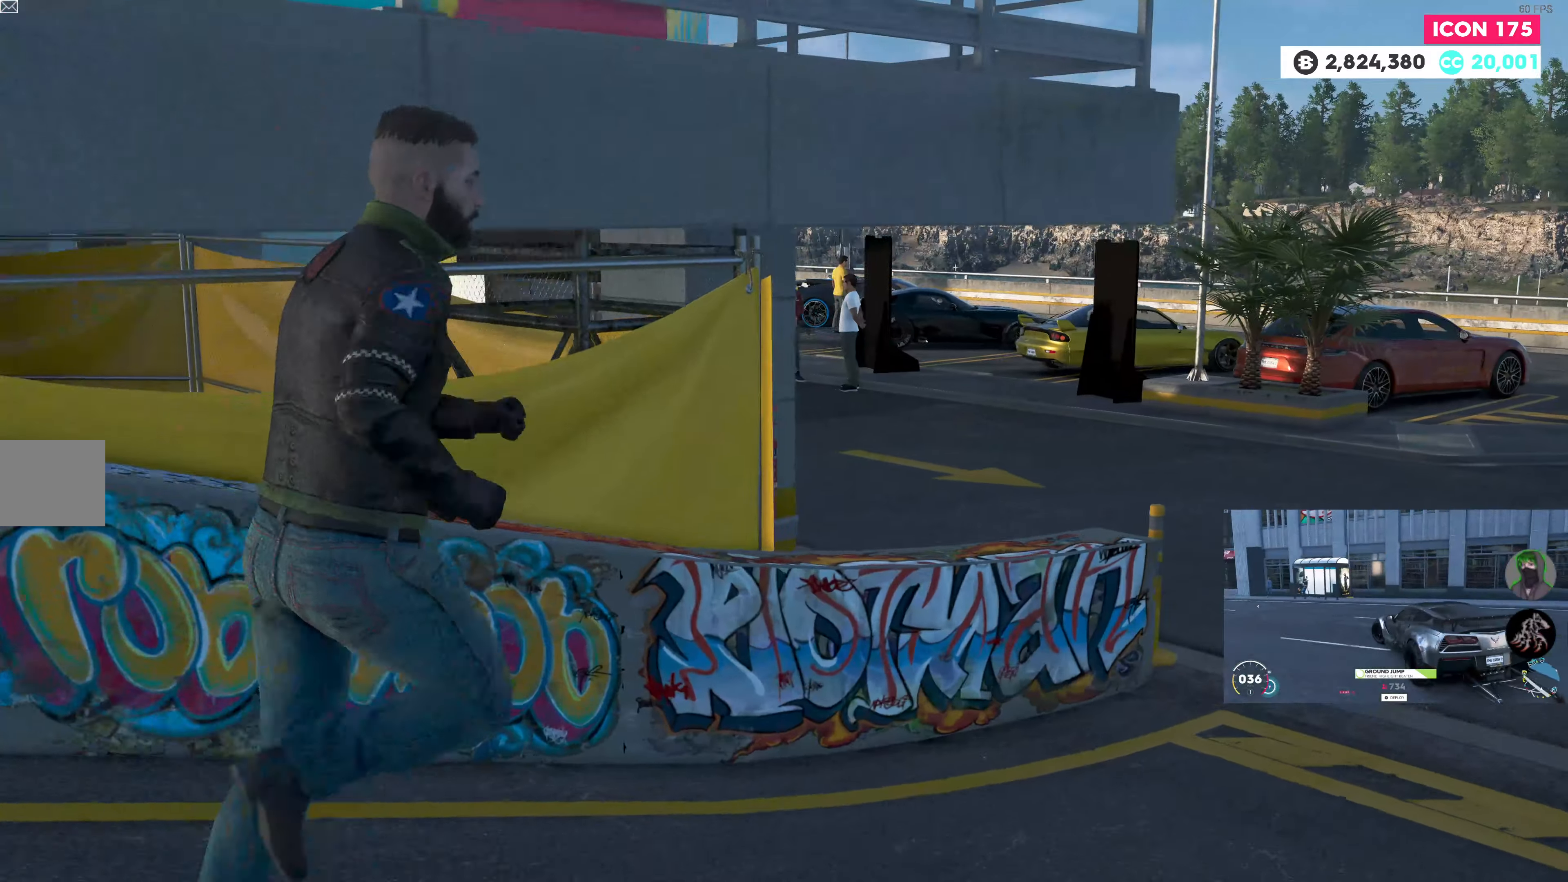
{"buttons": ["R2"], "left_stick": "up-right", "right_stick": "center", "events": [[167, "right_stick", "left"], [317, "right_stick", "center"]]}
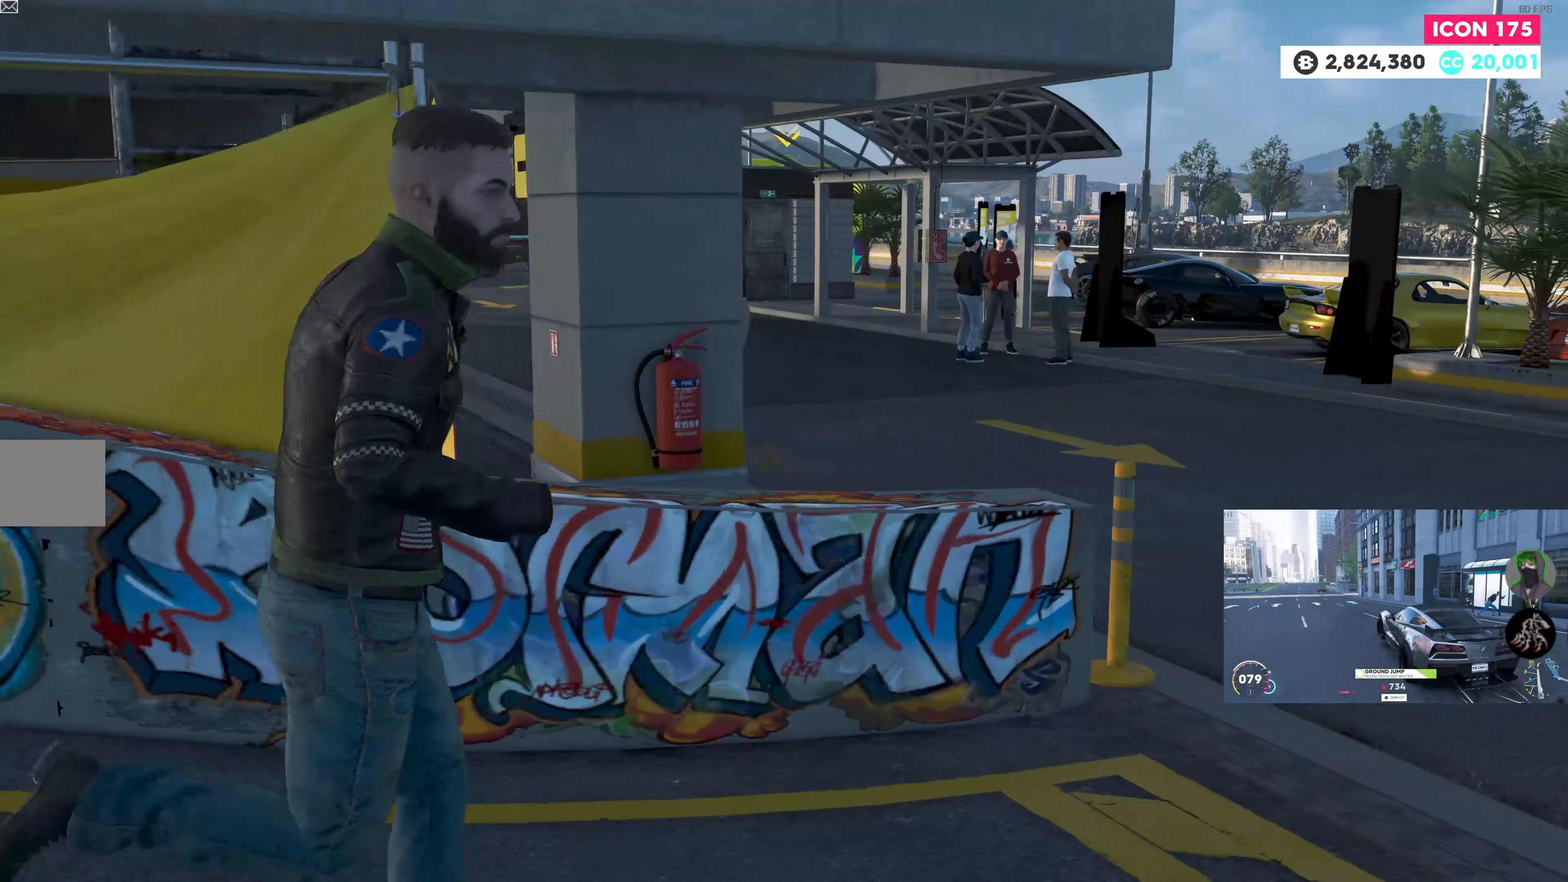
{"buttons": ["R2"], "left_stick": "up-right", "right_stick": "left", "events": [[34, "right_stick", "left"], [217, "right_stick", "center"], [434, "right_stick", "left"]]}
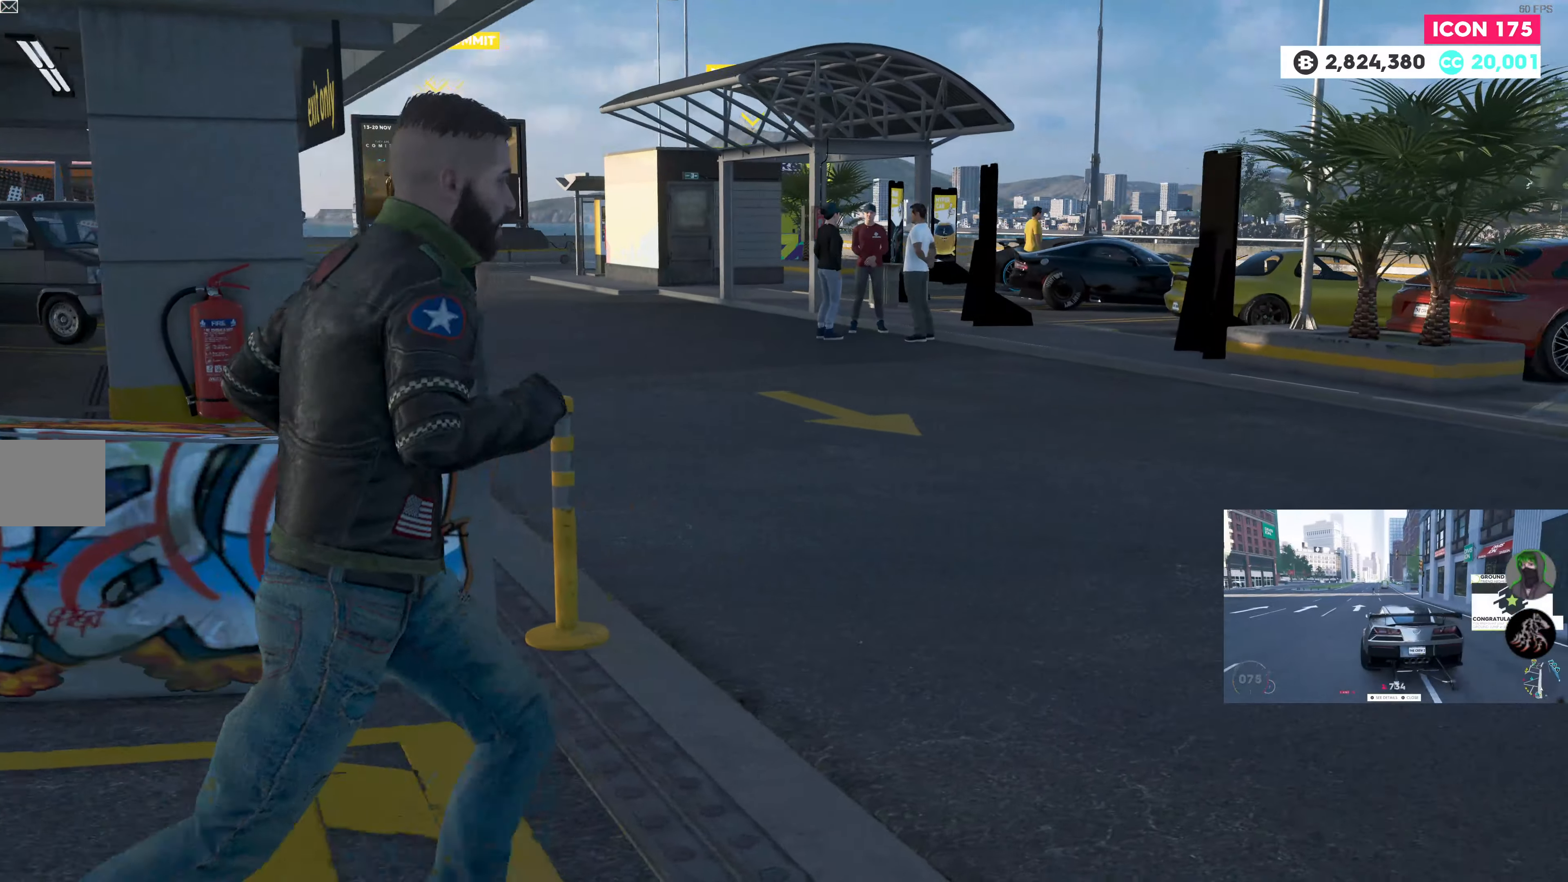
{"buttons": ["R2"], "left_stick": "up-right", "right_stick": "center", "events": [[150, "right_stick", "center"], [284, "right_stick", "left"], [450, "right_stick", "center"]]}
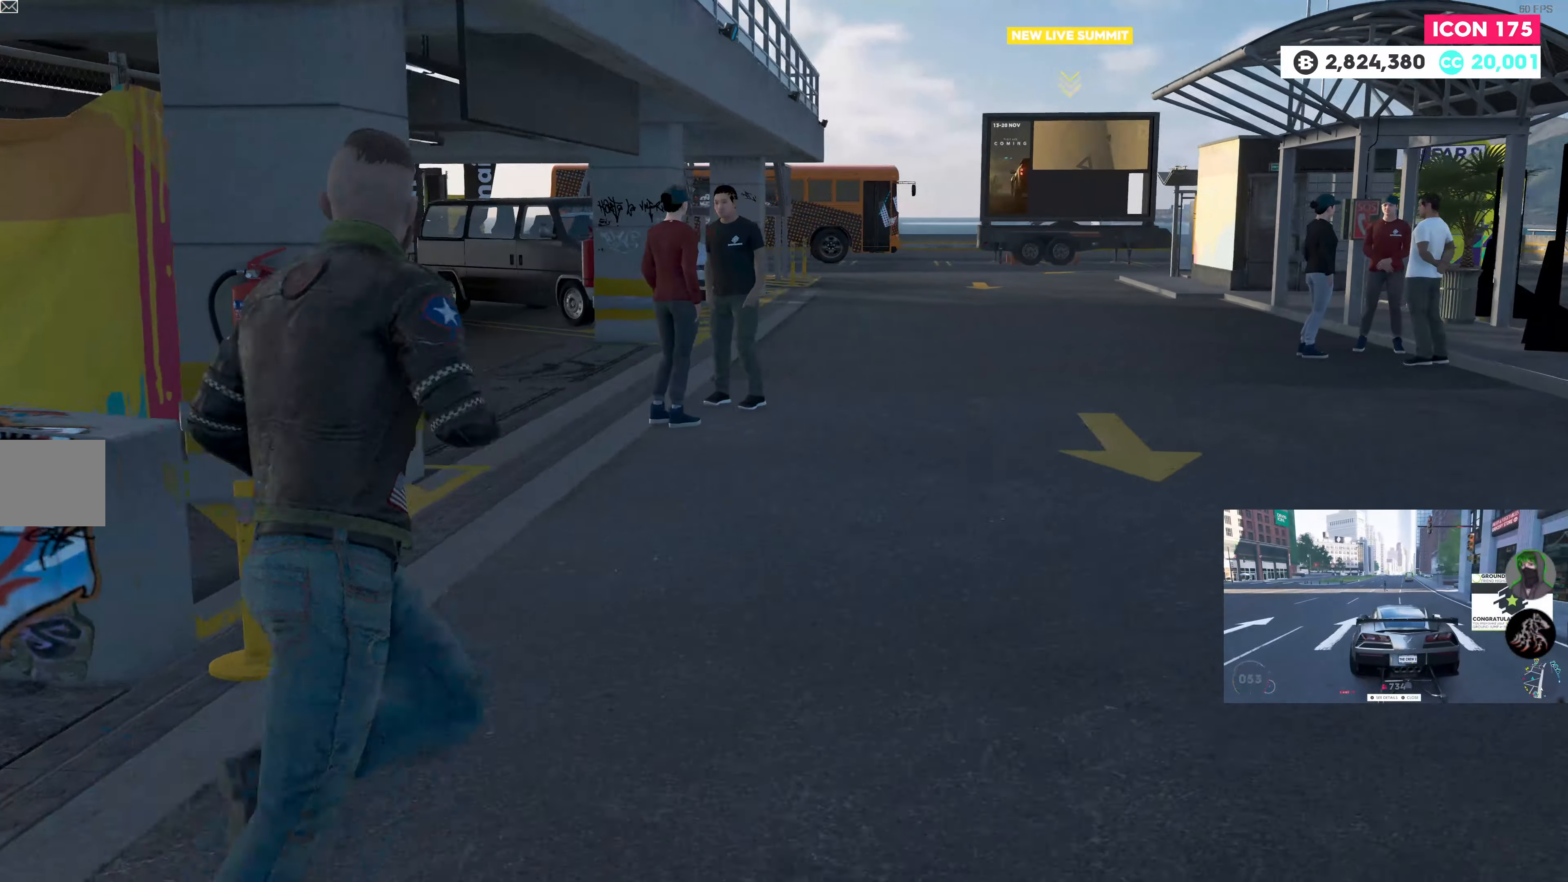
{"buttons": ["R2"], "left_stick": "up", "right_stick": "center", "events": [[484, "left_stick", "up"]]}
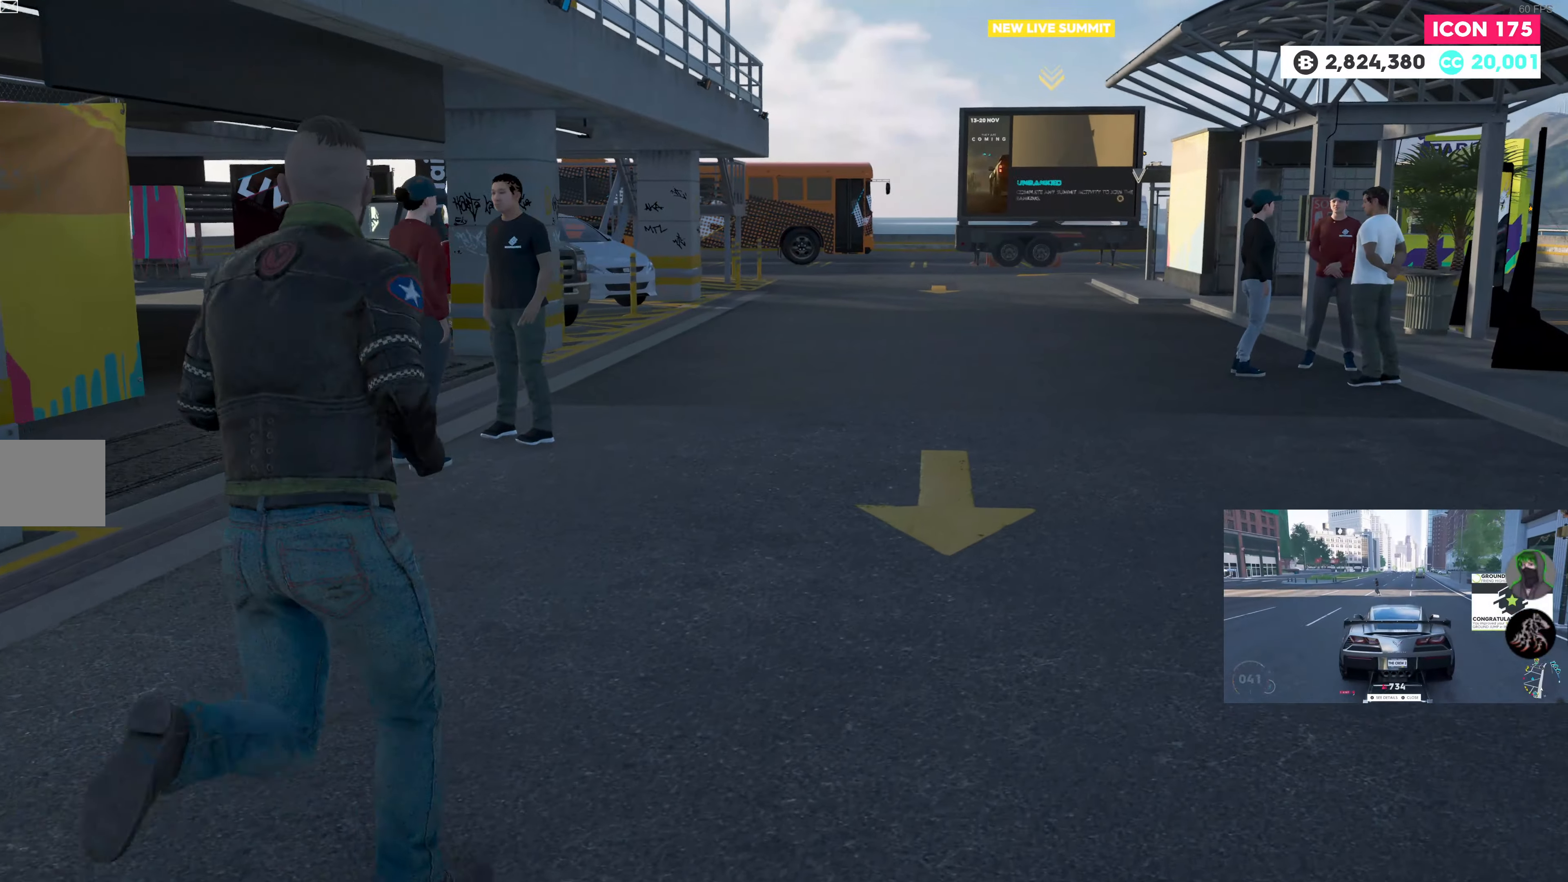
{"buttons": ["R2"], "left_stick": "up", "right_stick": "center", "events": []}
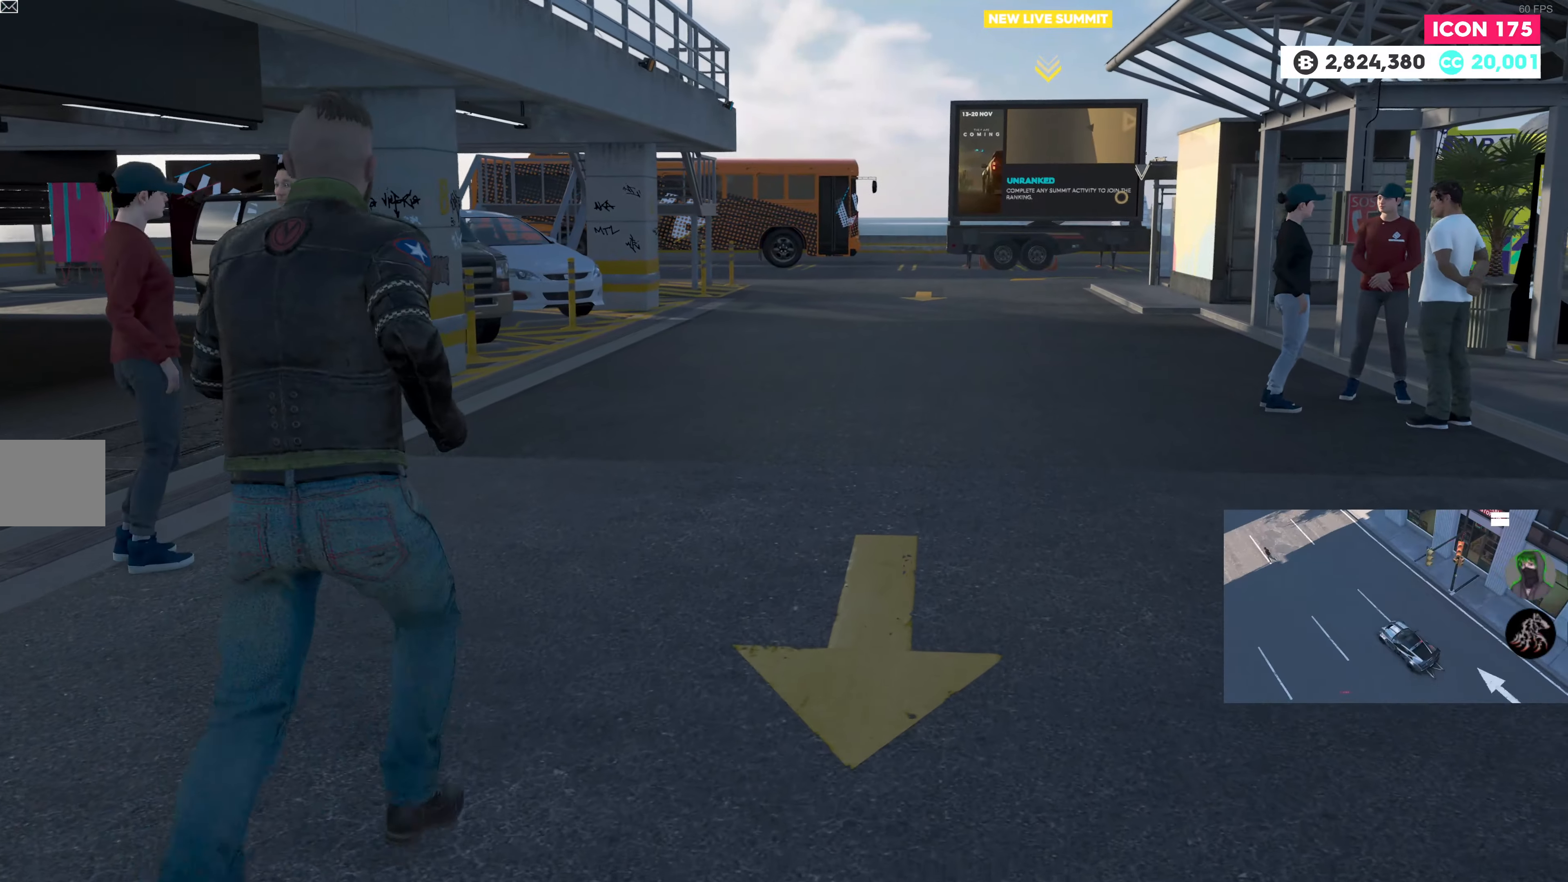
{"buttons": ["R2"], "left_stick": "up", "right_stick": "center", "events": [[100, "right_stick", "left"], [284, "right_stick", "center"]]}
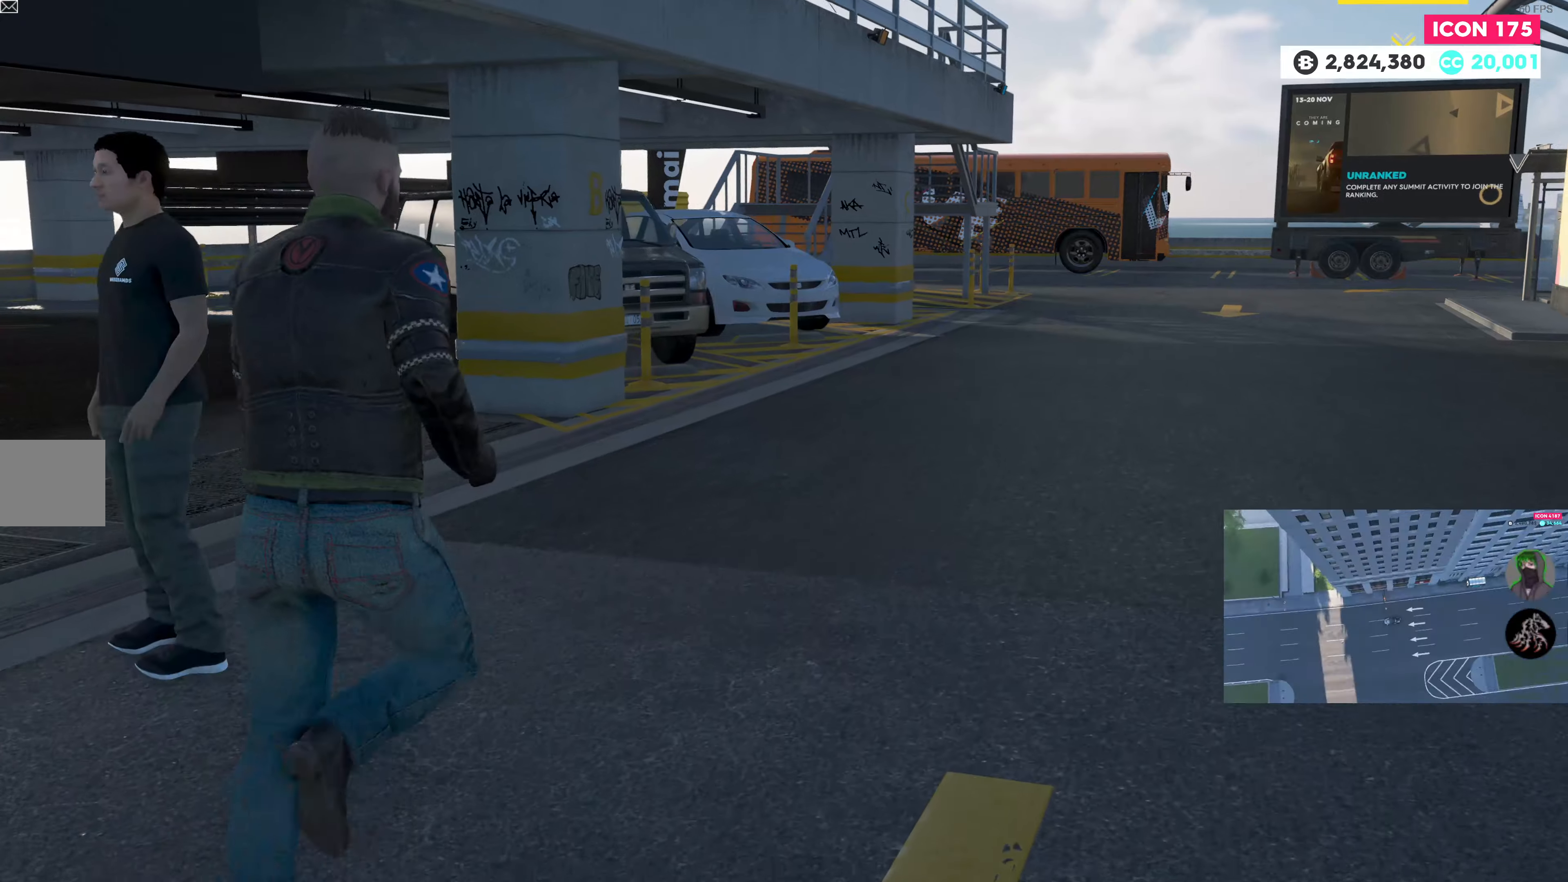
{"buttons": ["R2"], "left_stick": "up", "right_stick": "center", "events": []}
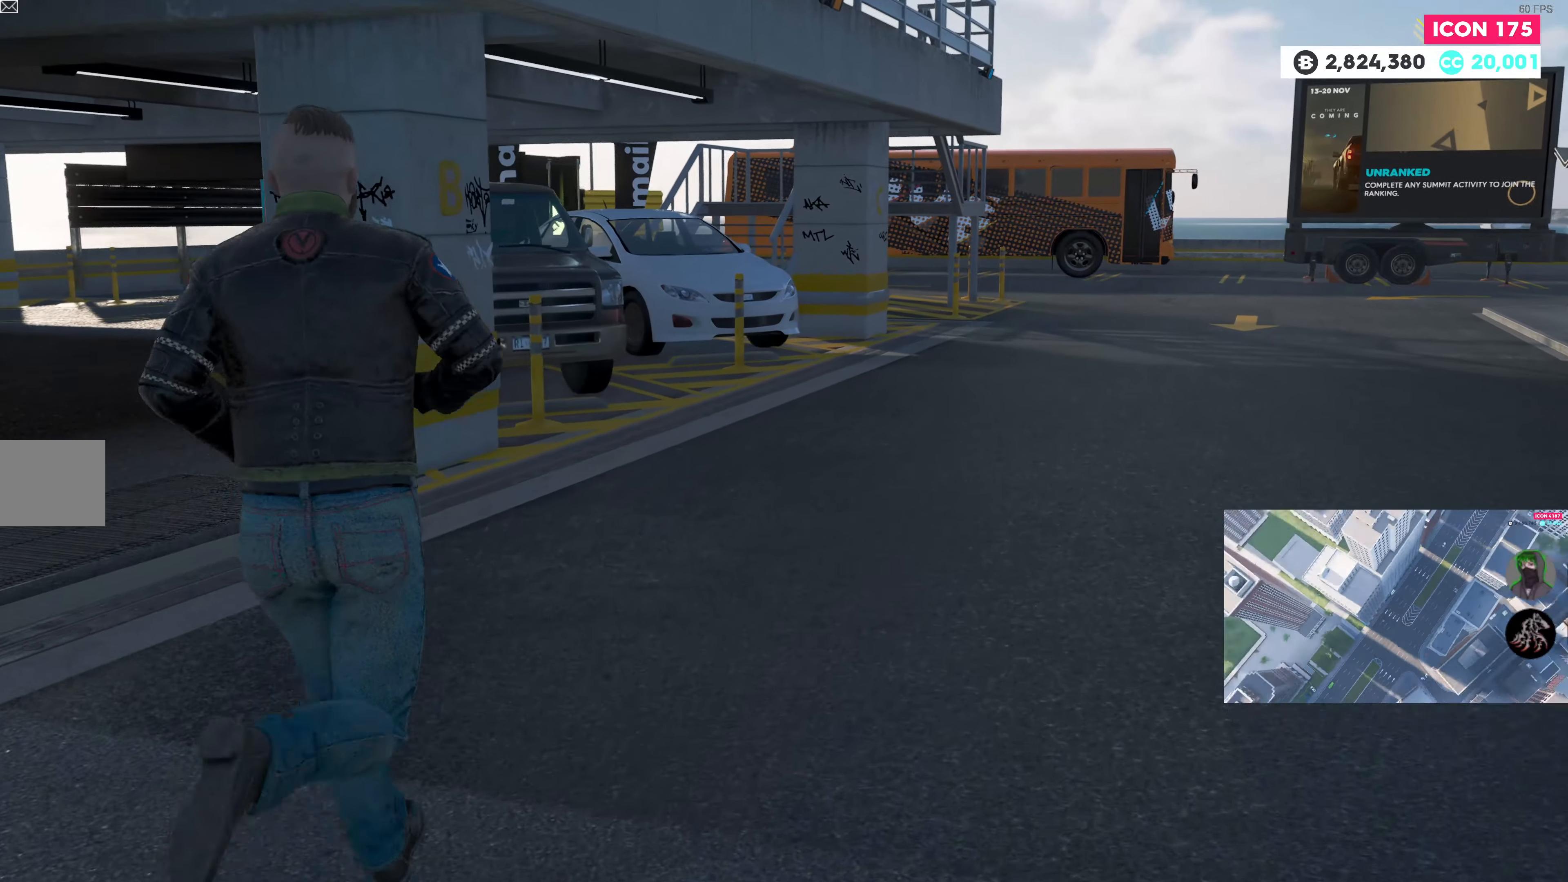
{"buttons": ["R2"], "left_stick": "up-right", "right_stick": "left", "events": [[150, "left_stick", "up-right"], [433, "right_stick", "left"]]}
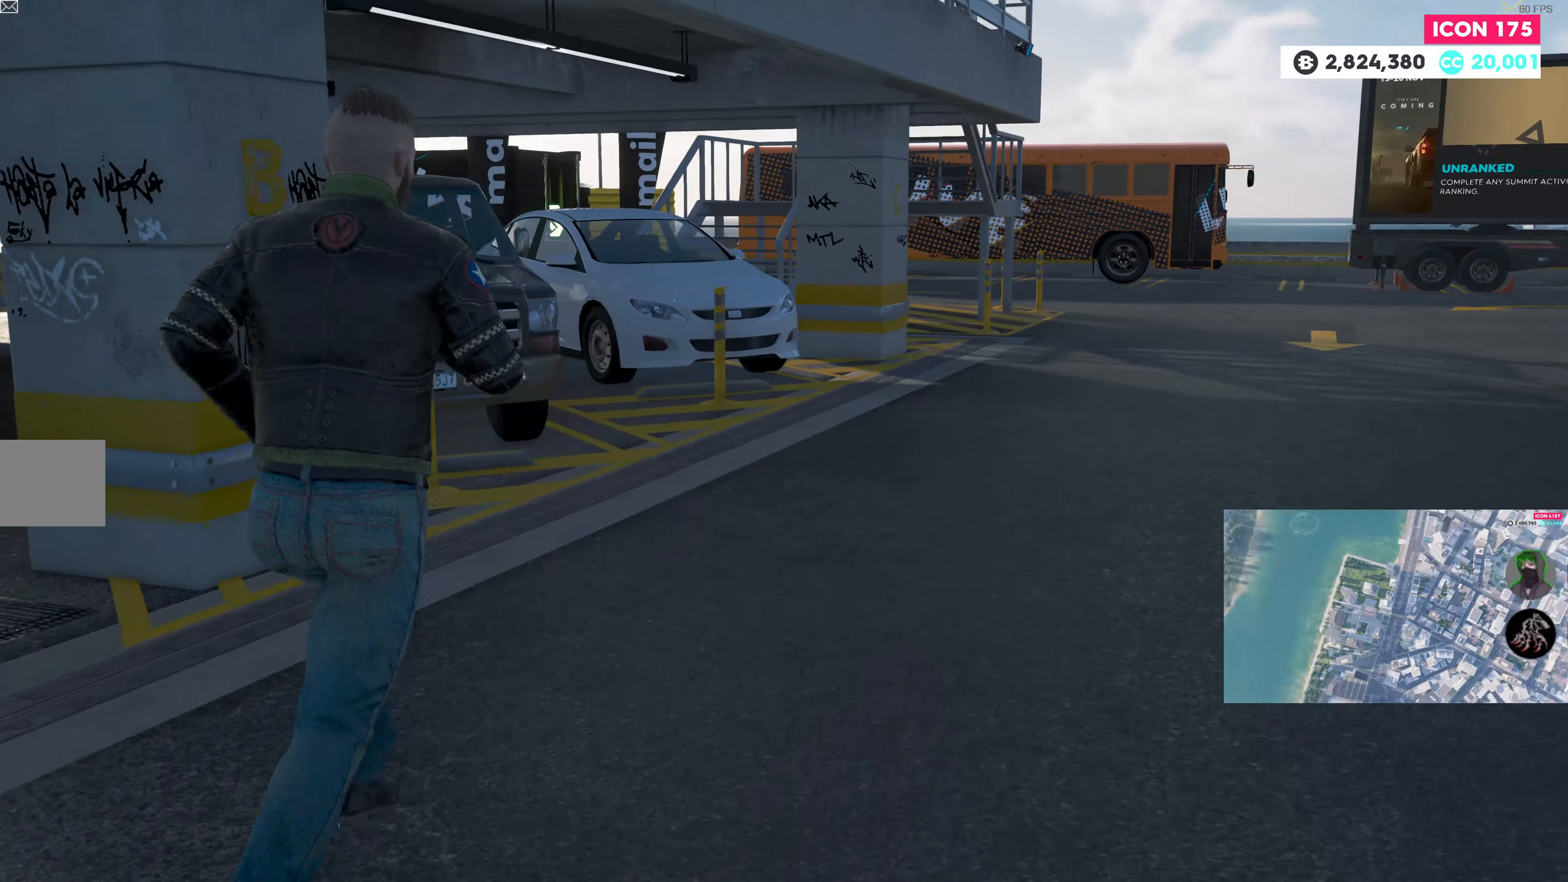
{"buttons": ["R2"], "left_stick": "up-right", "right_stick": "center", "events": [[83, "right_stick", "center"], [400, "right_stick", "left"], [466, "right_stick", "center"]]}
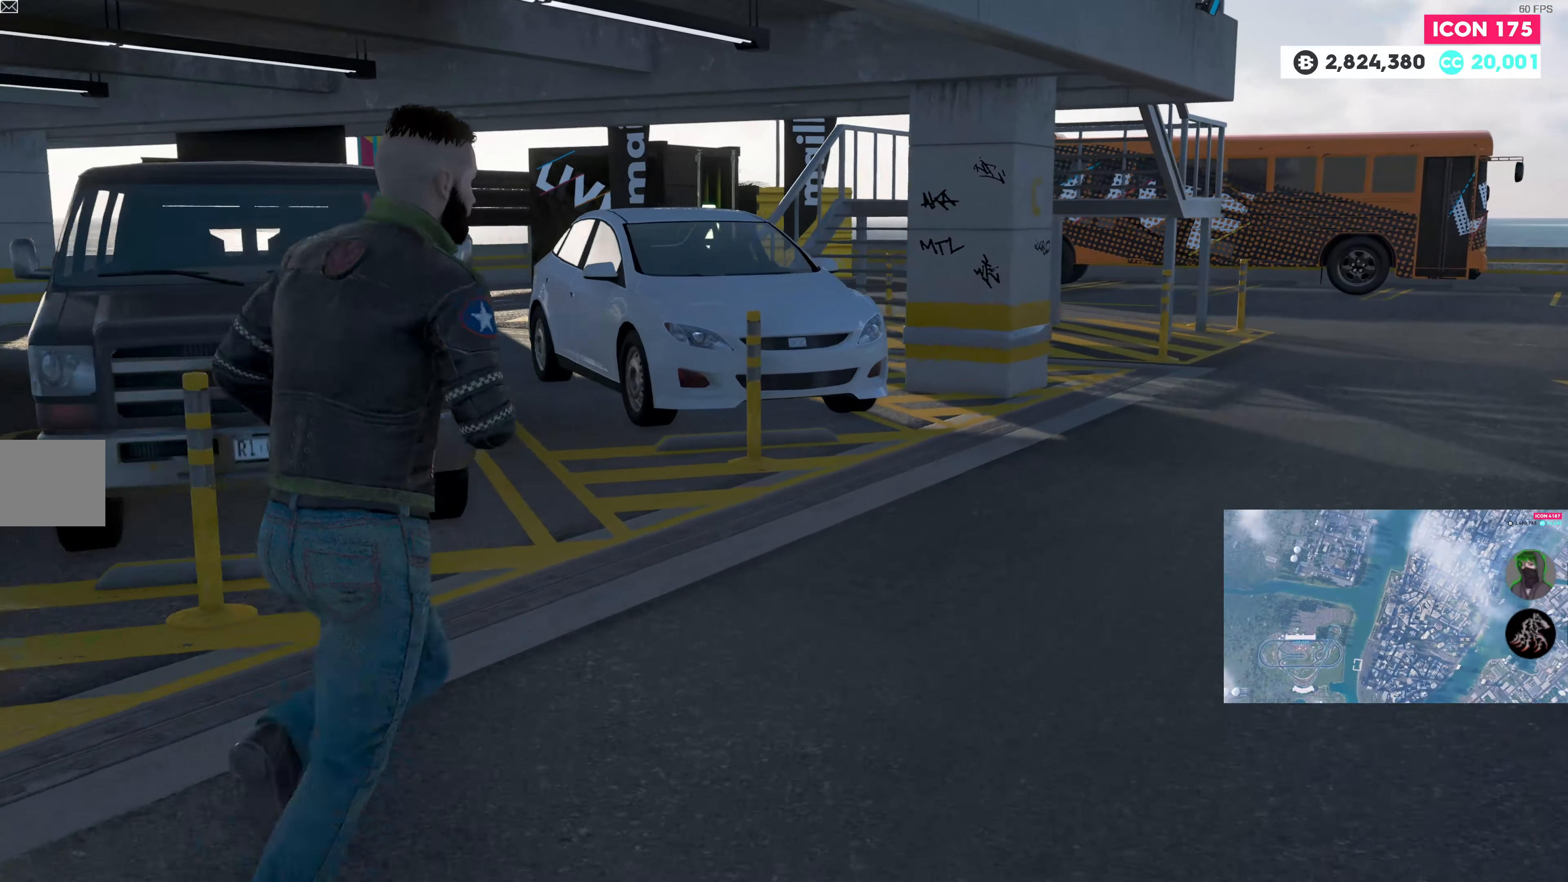
{"buttons": ["R2"], "left_stick": "up-right", "right_stick": "left", "events": [[466, "right_stick", "left"]]}
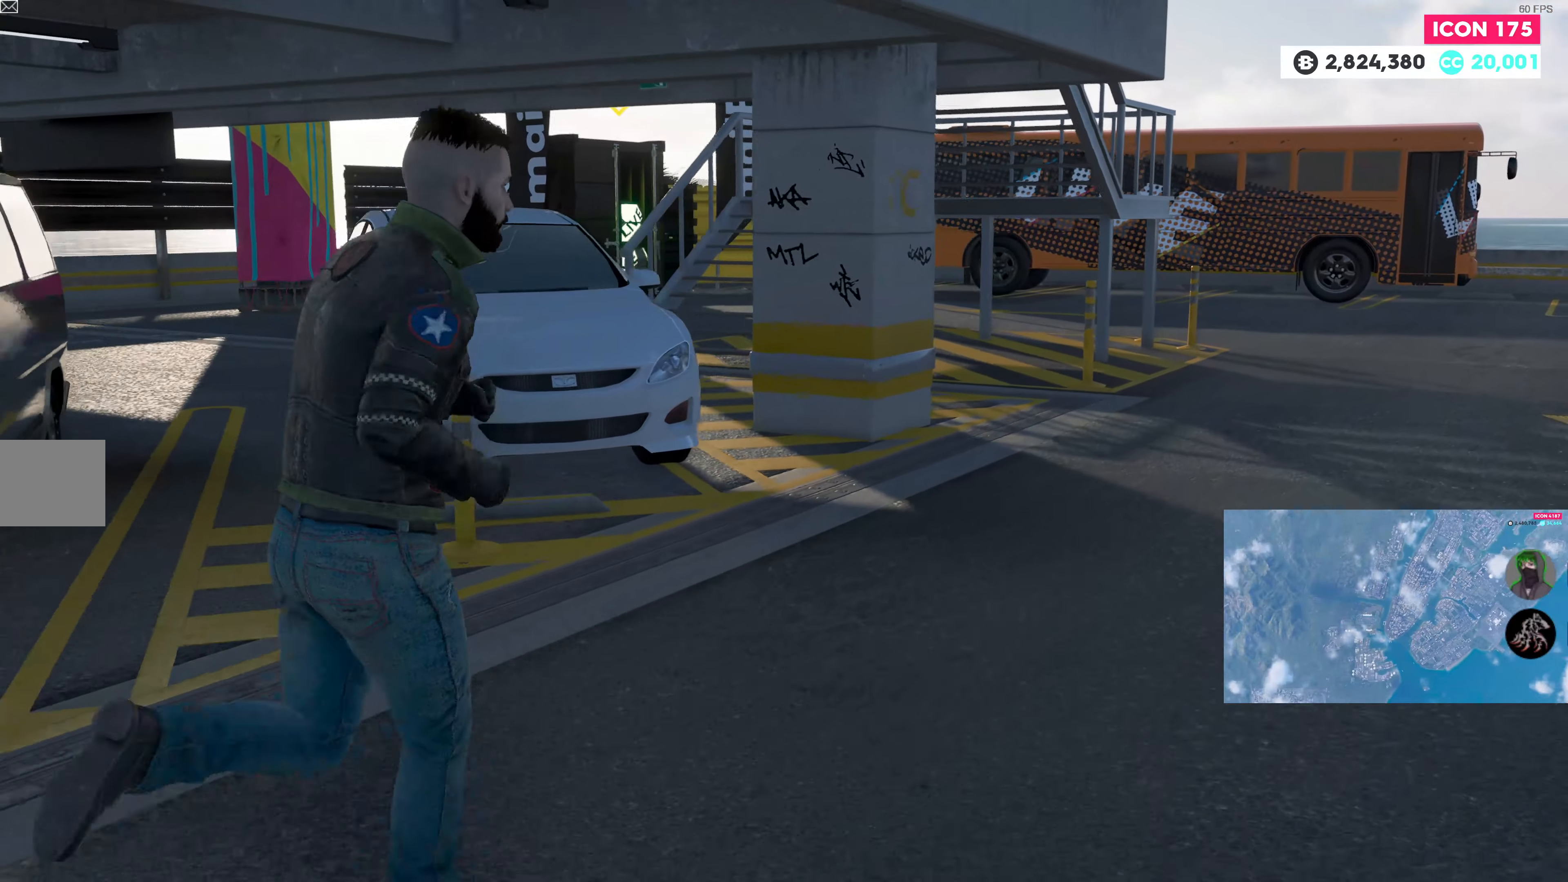
{"buttons": ["R2"], "left_stick": "up-right", "right_stick": "left", "events": [[150, "right_stick", "center"], [483, "right_stick", "left"]]}
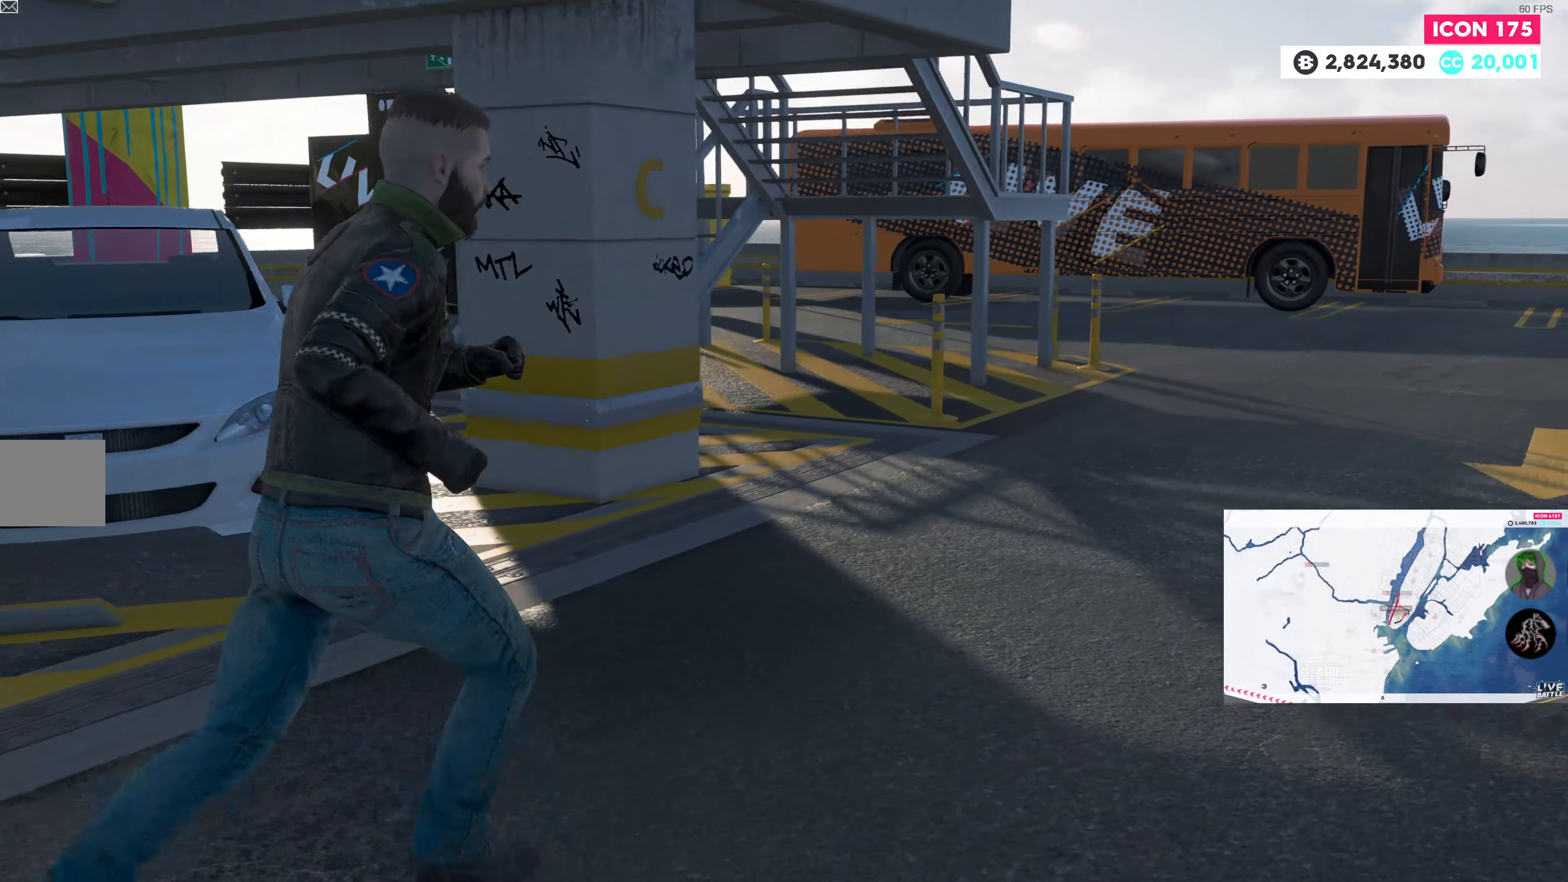
{"buttons": ["R2"], "left_stick": "up-right", "right_stick": "left", "events": []}
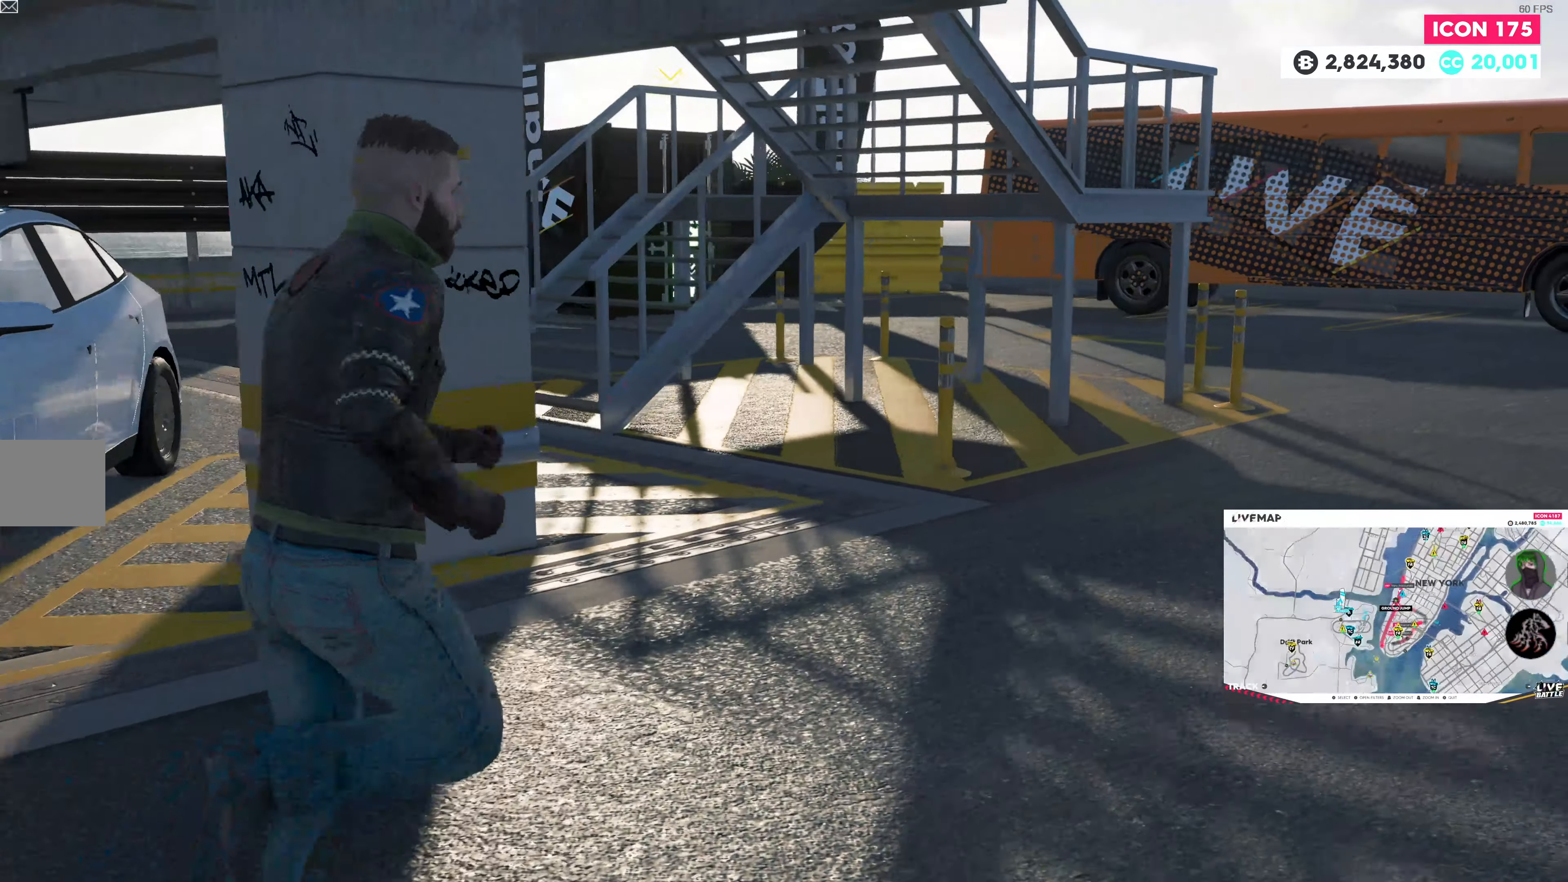
{"buttons": ["R2"], "left_stick": "up-right", "right_stick": "left", "events": []}
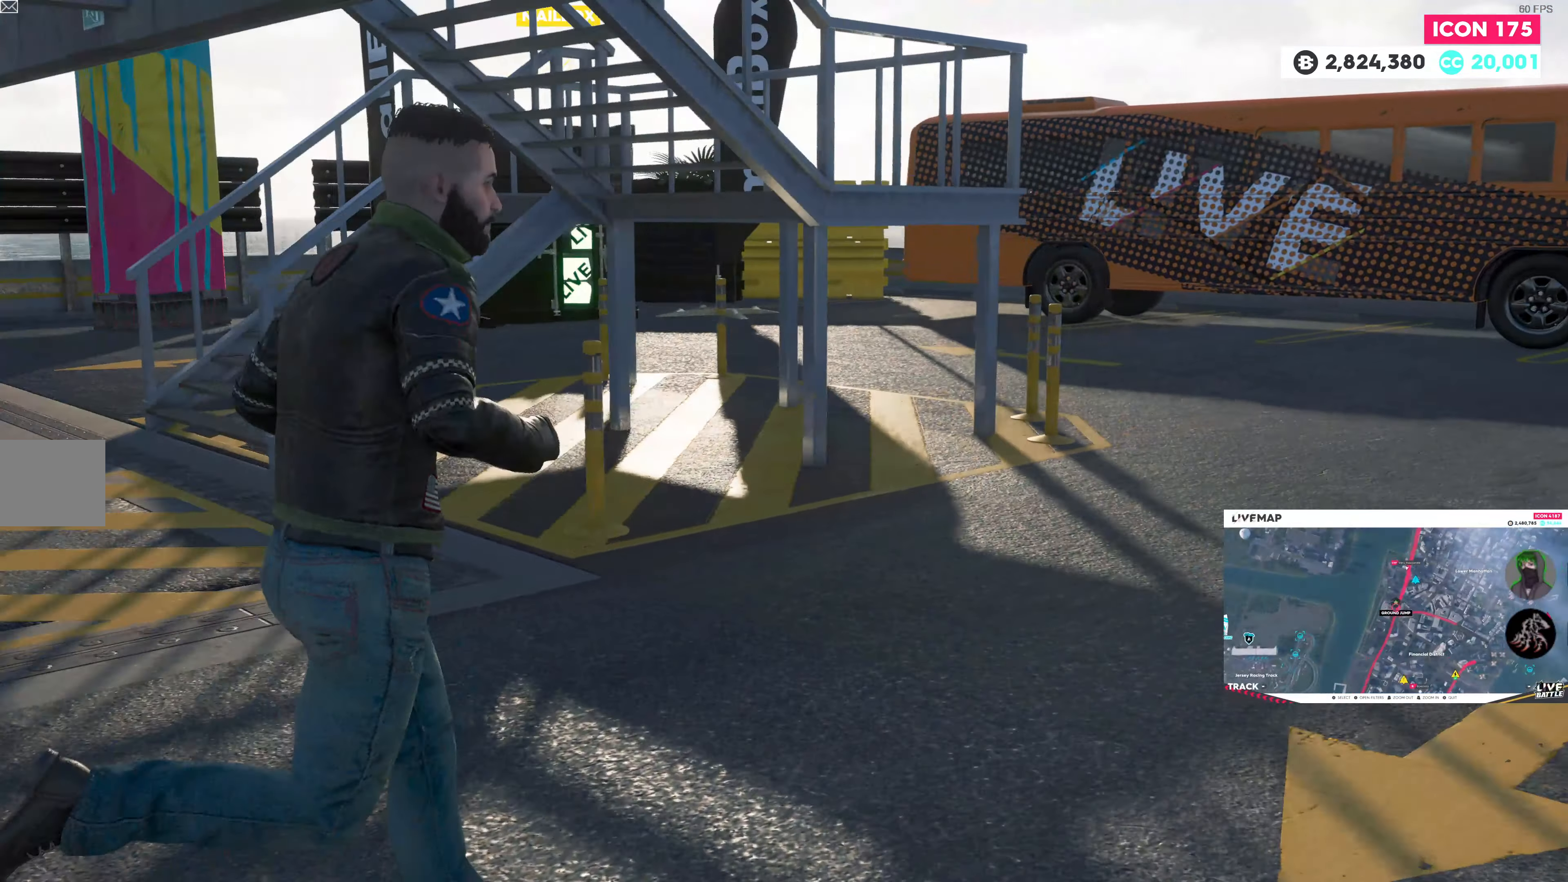
{"buttons": ["R2"], "left_stick": "up-right", "right_stick": "left", "events": []}
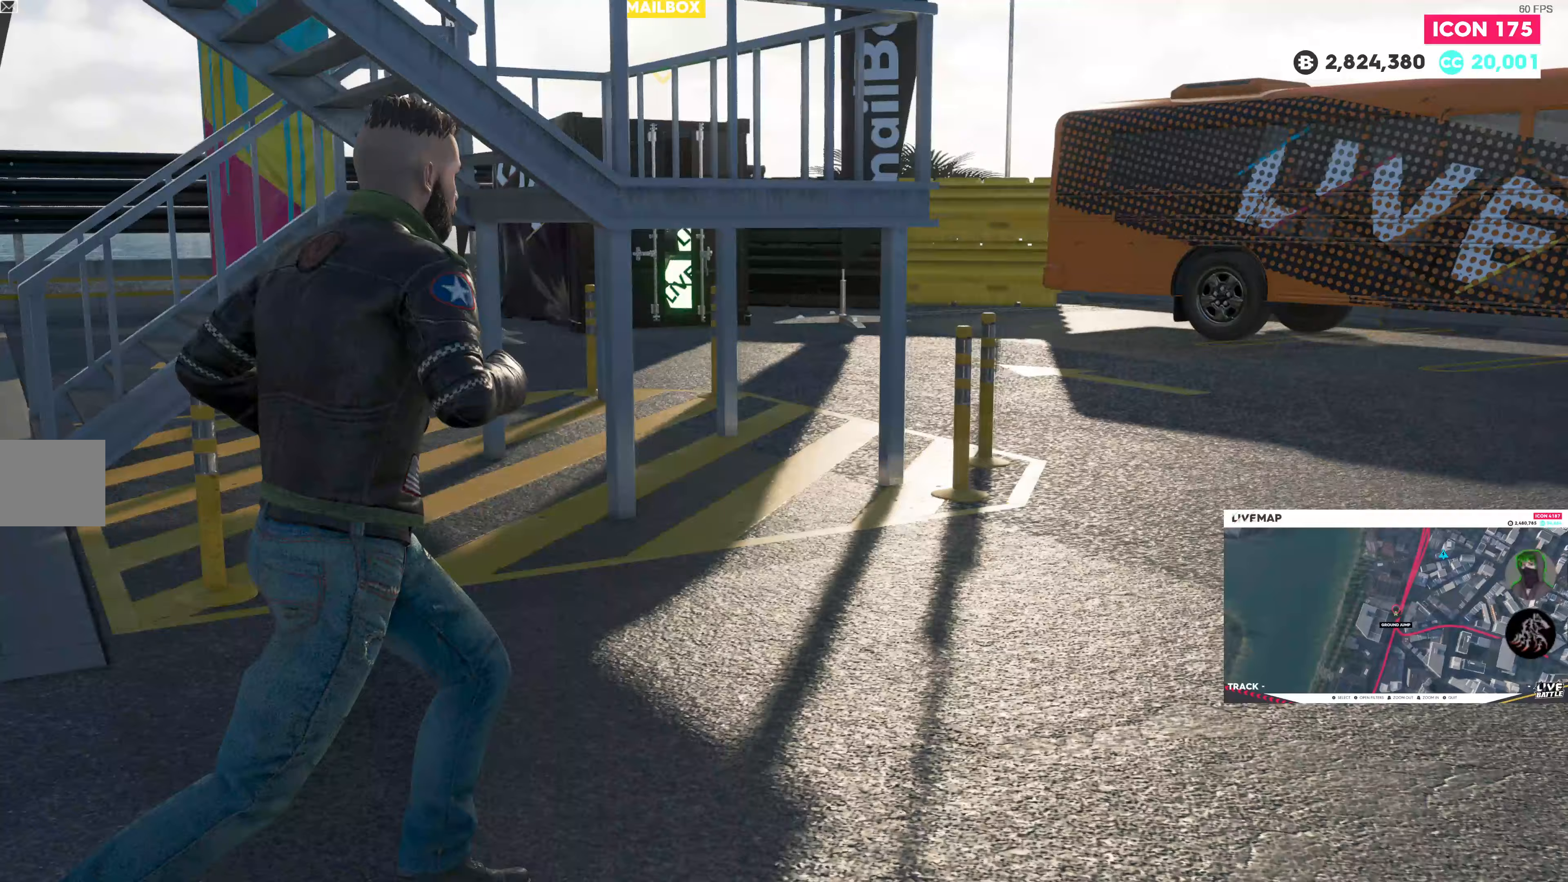
{"buttons": ["R2"], "left_stick": "up-right", "right_stick": "left", "events": []}
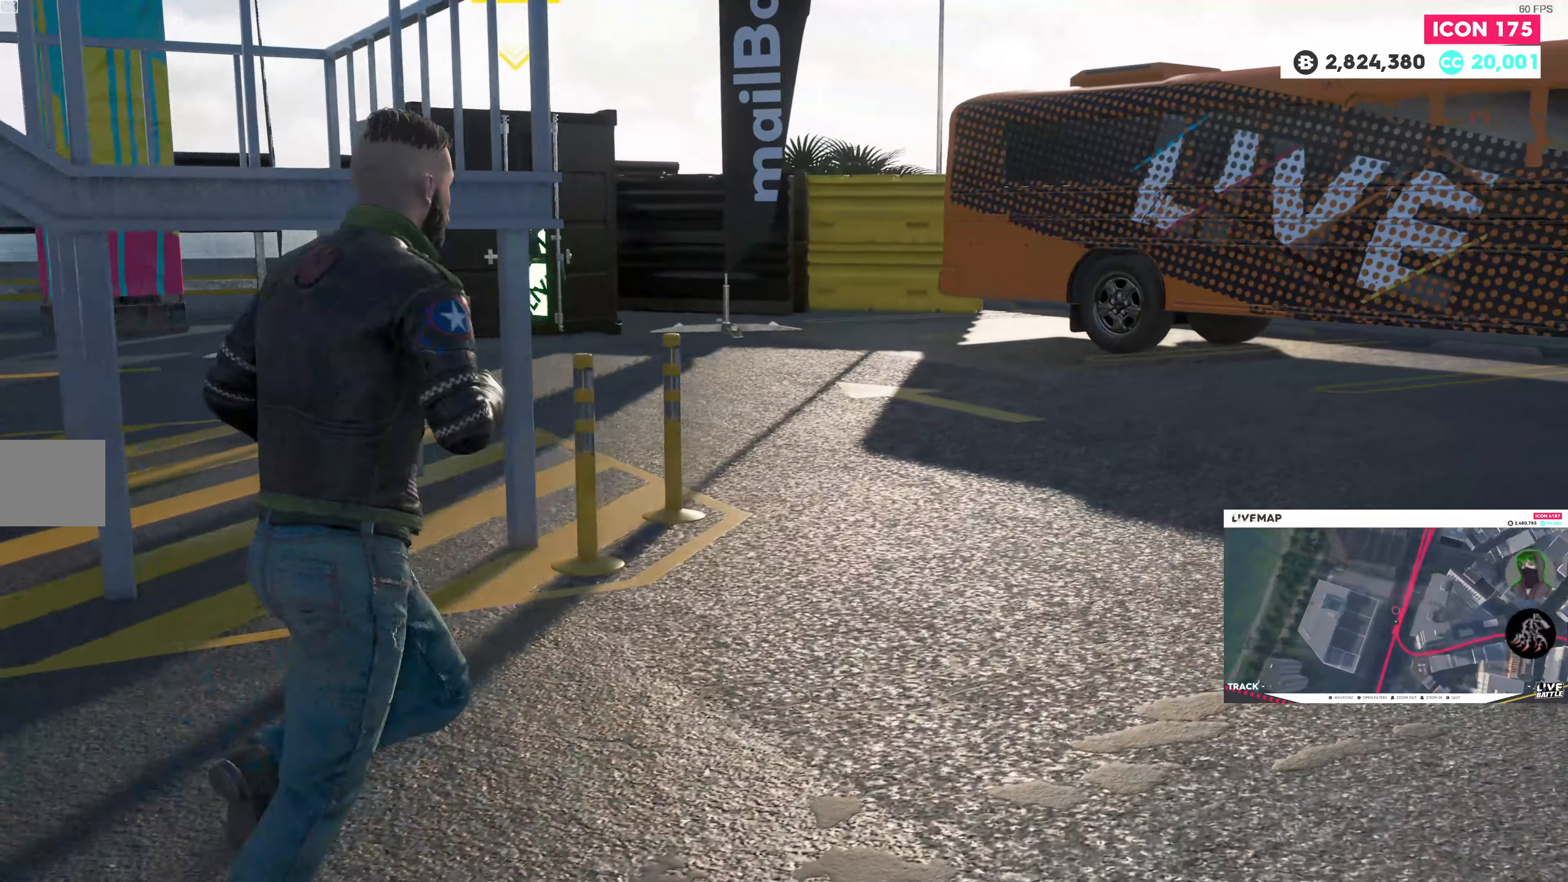
{"buttons": ["R2"], "left_stick": "up", "right_stick": "left", "events": [[250, "left_stick", "up"]]}
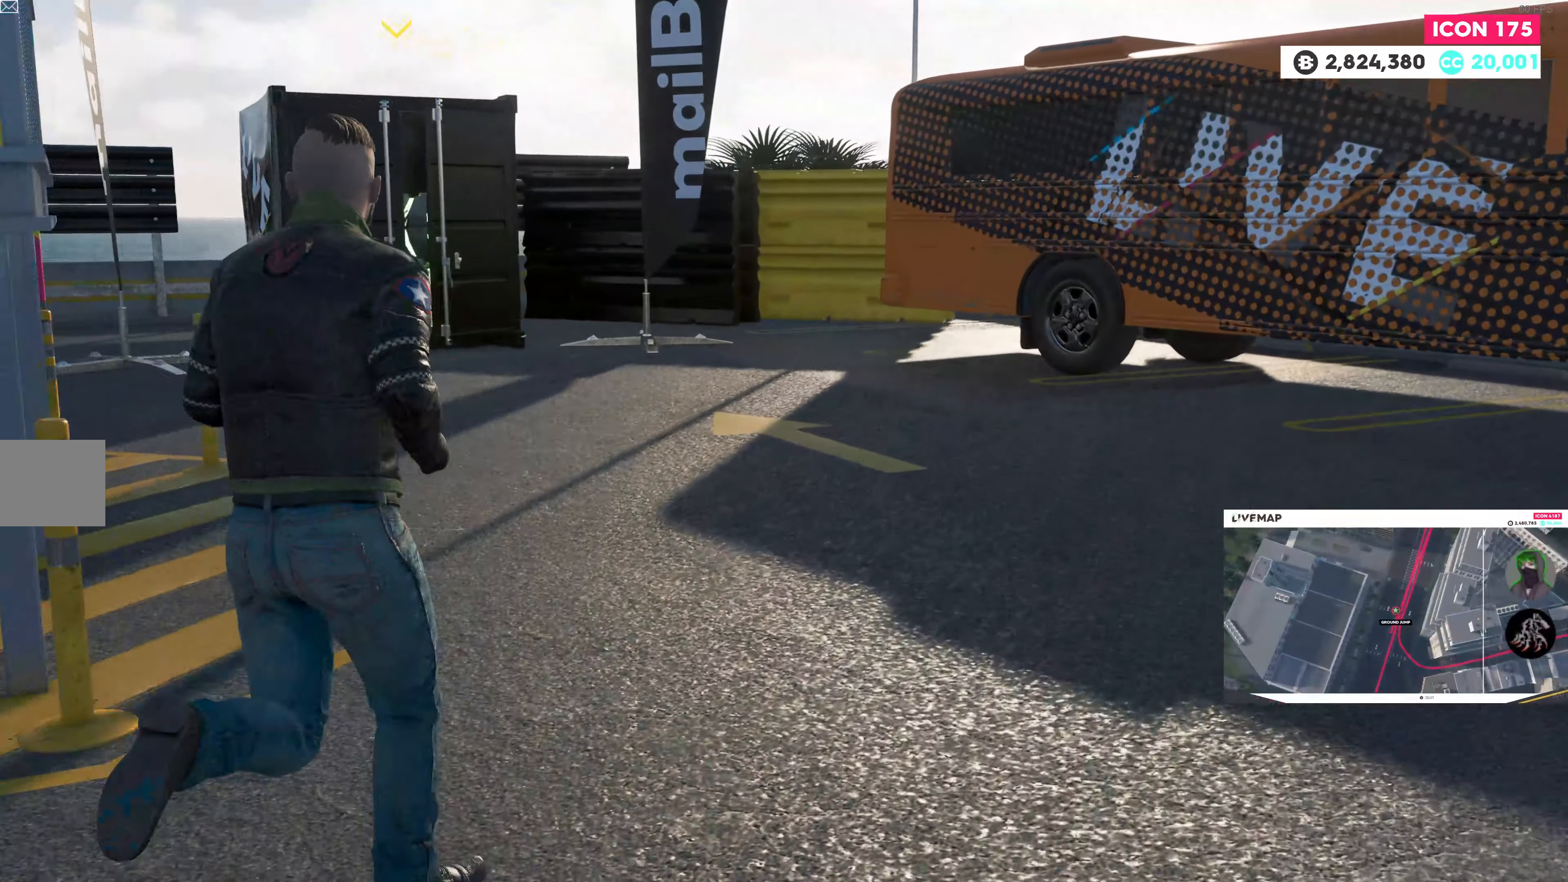
{"buttons": ["R2"], "left_stick": "up-left", "right_stick": "up-left", "events": [[383, "right_stick", "up-left"], [467, "left_stick", "up-left"]]}
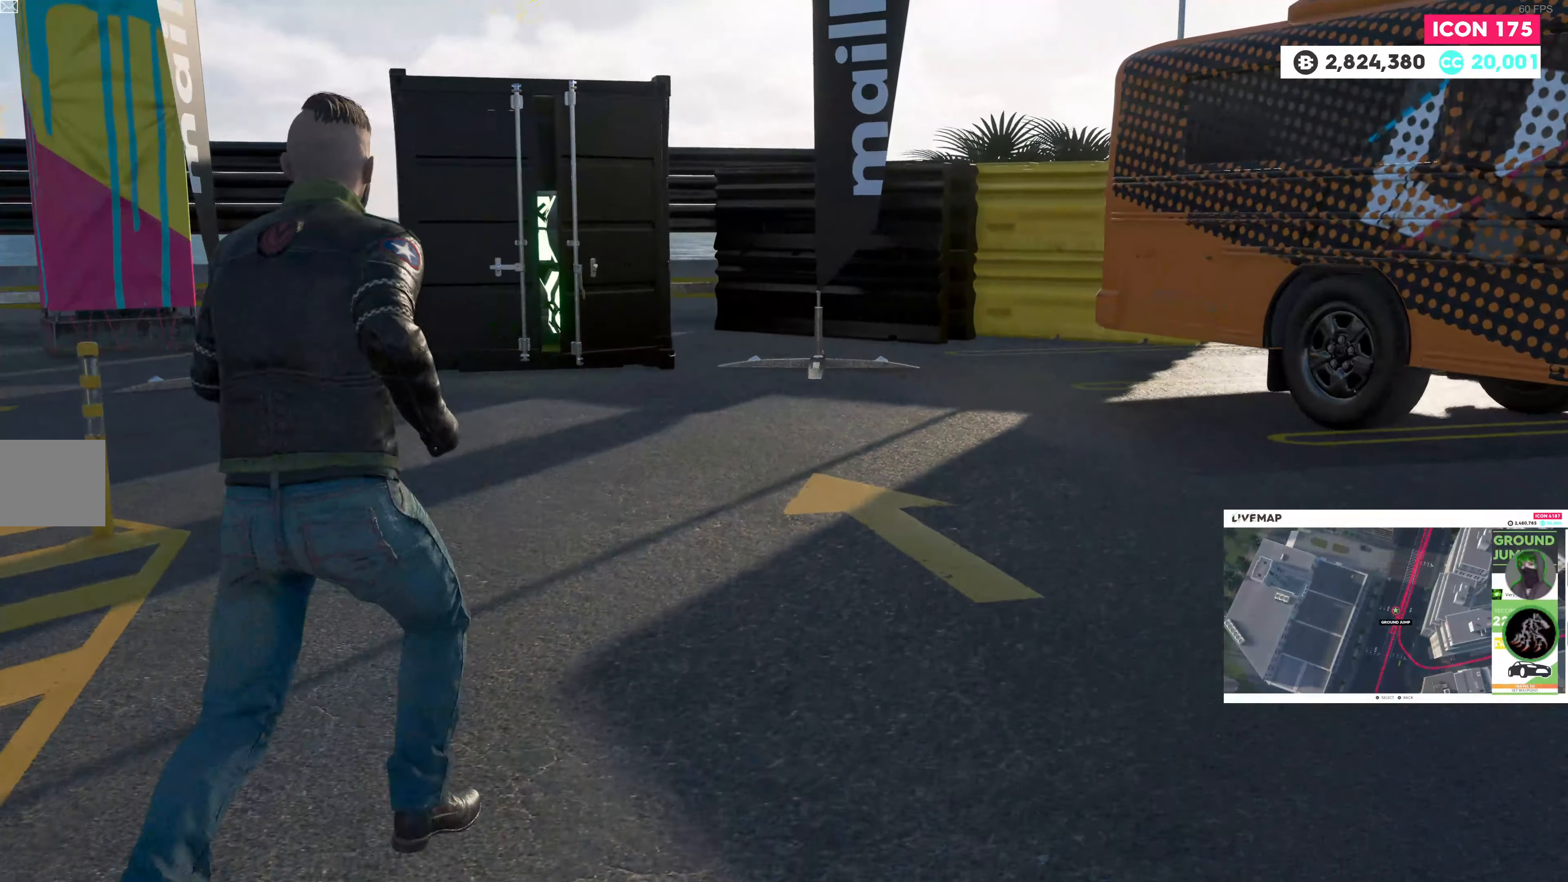
{"buttons": ["R2"], "left_stick": "up-left", "right_stick": "center", "events": [[83, "right_stick", "left"], [217, "right_stick", "center"]]}
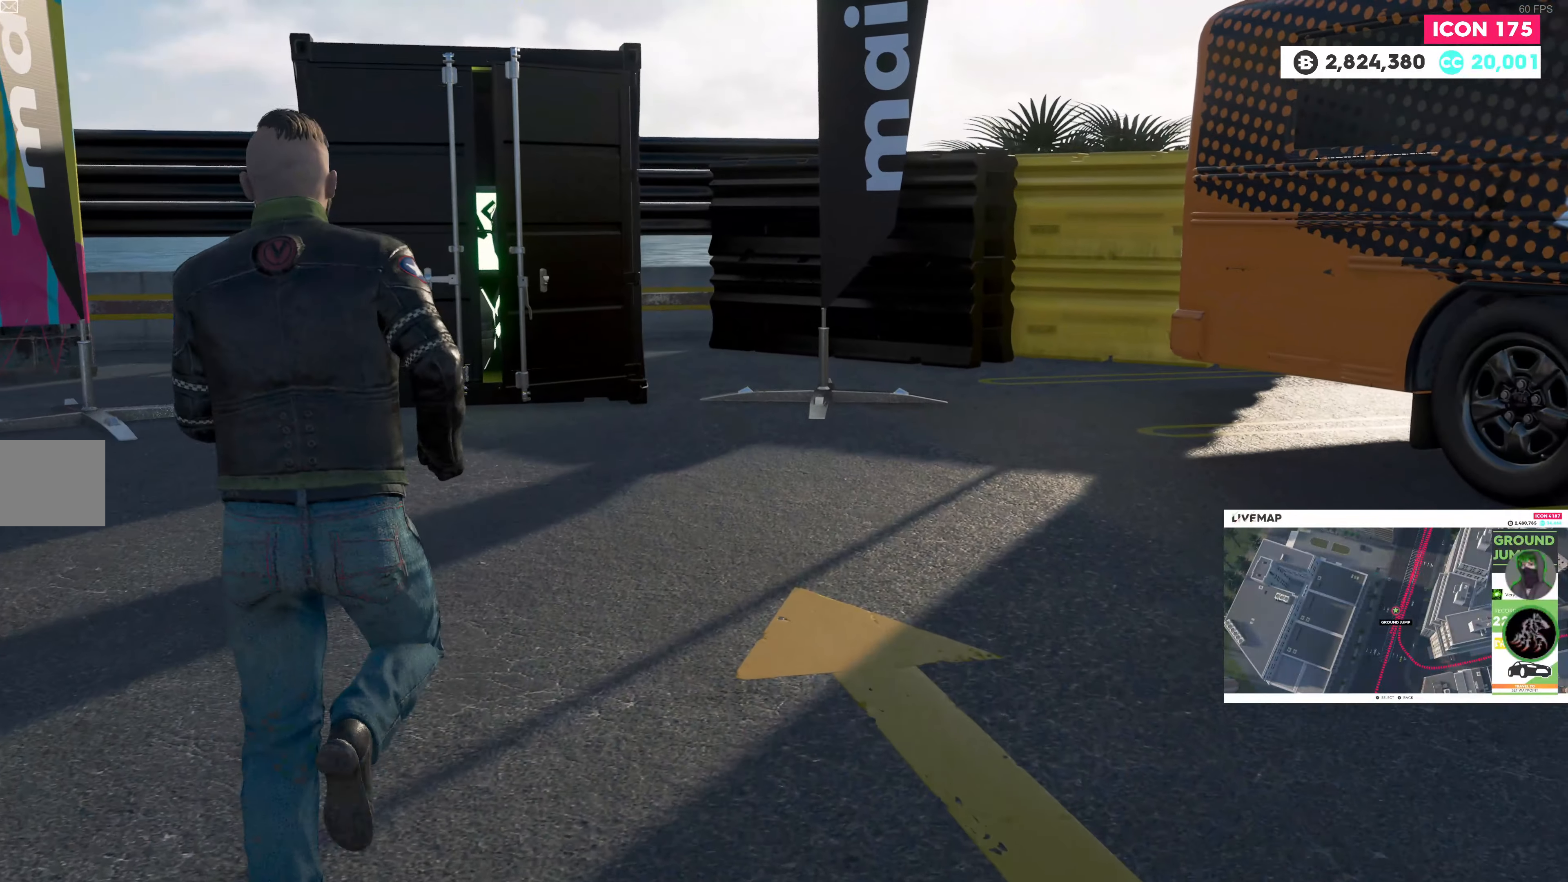
{"buttons": ["R2"], "left_stick": "up-left", "right_stick": "center", "events": []}
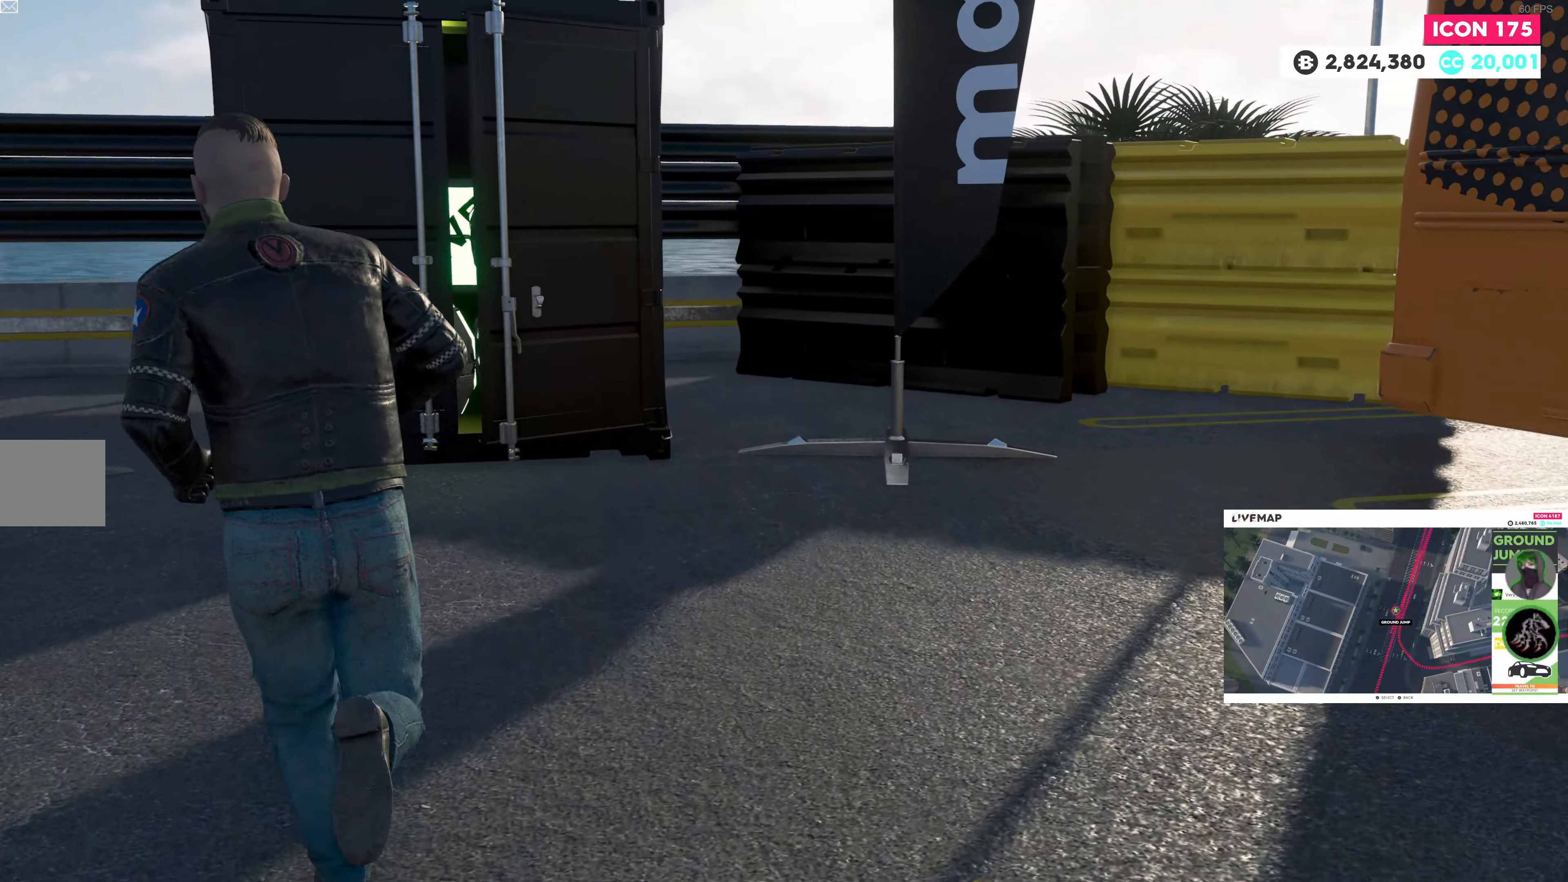
{"buttons": [], "left_stick": "up-left", "right_stick": "center", "events": [[133, "R2", "up"]]}
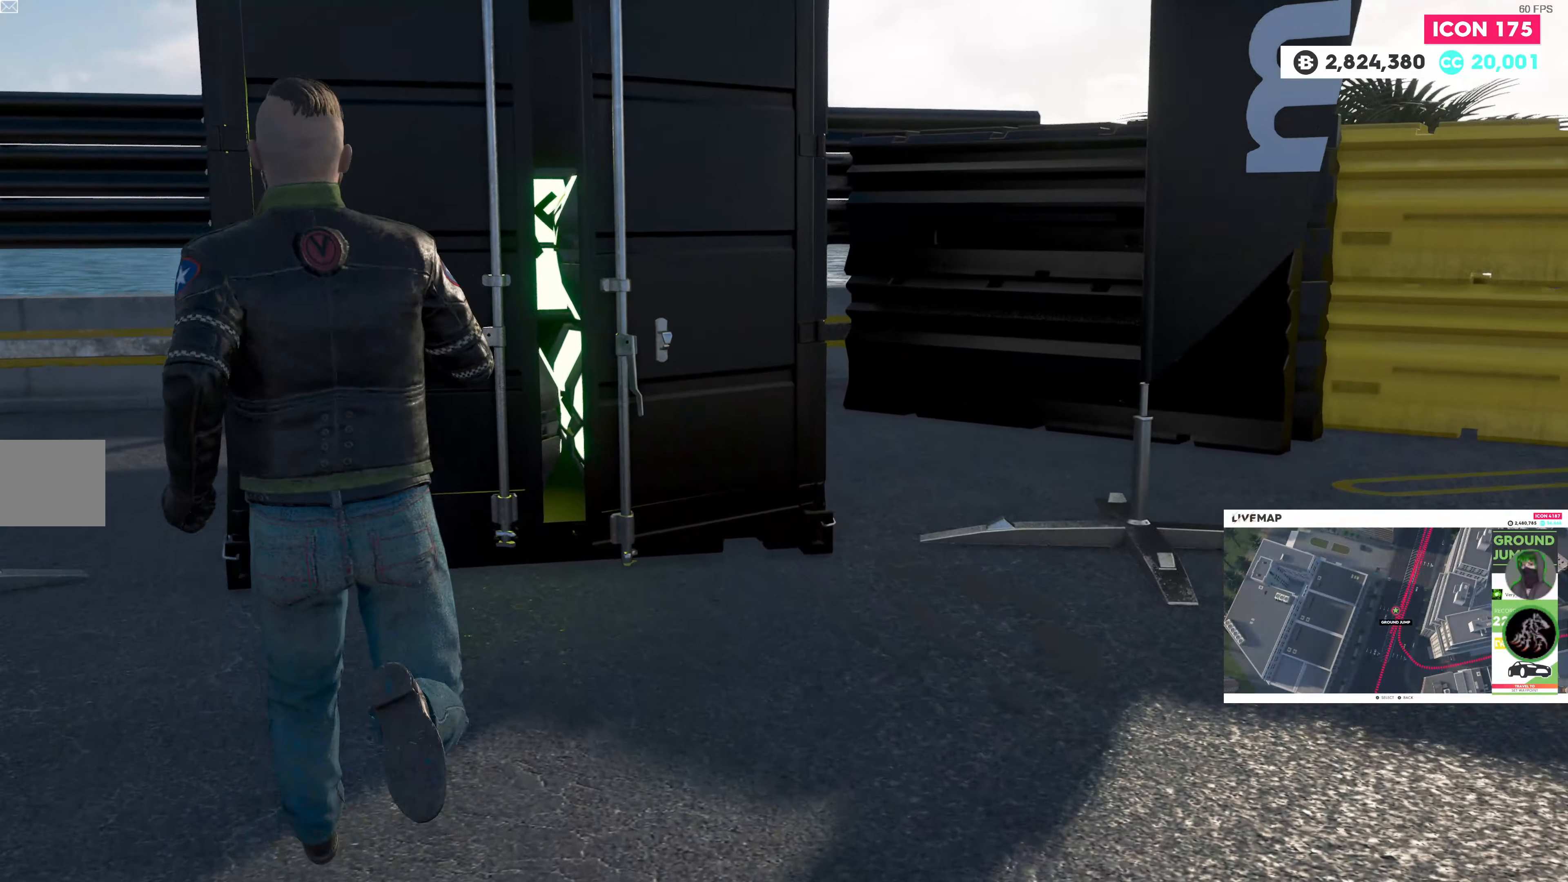
{"buttons": [], "left_stick": "center", "right_stick": "center", "events": [[33, "left_stick", "up"], [317, "left_stick", "center"]]}
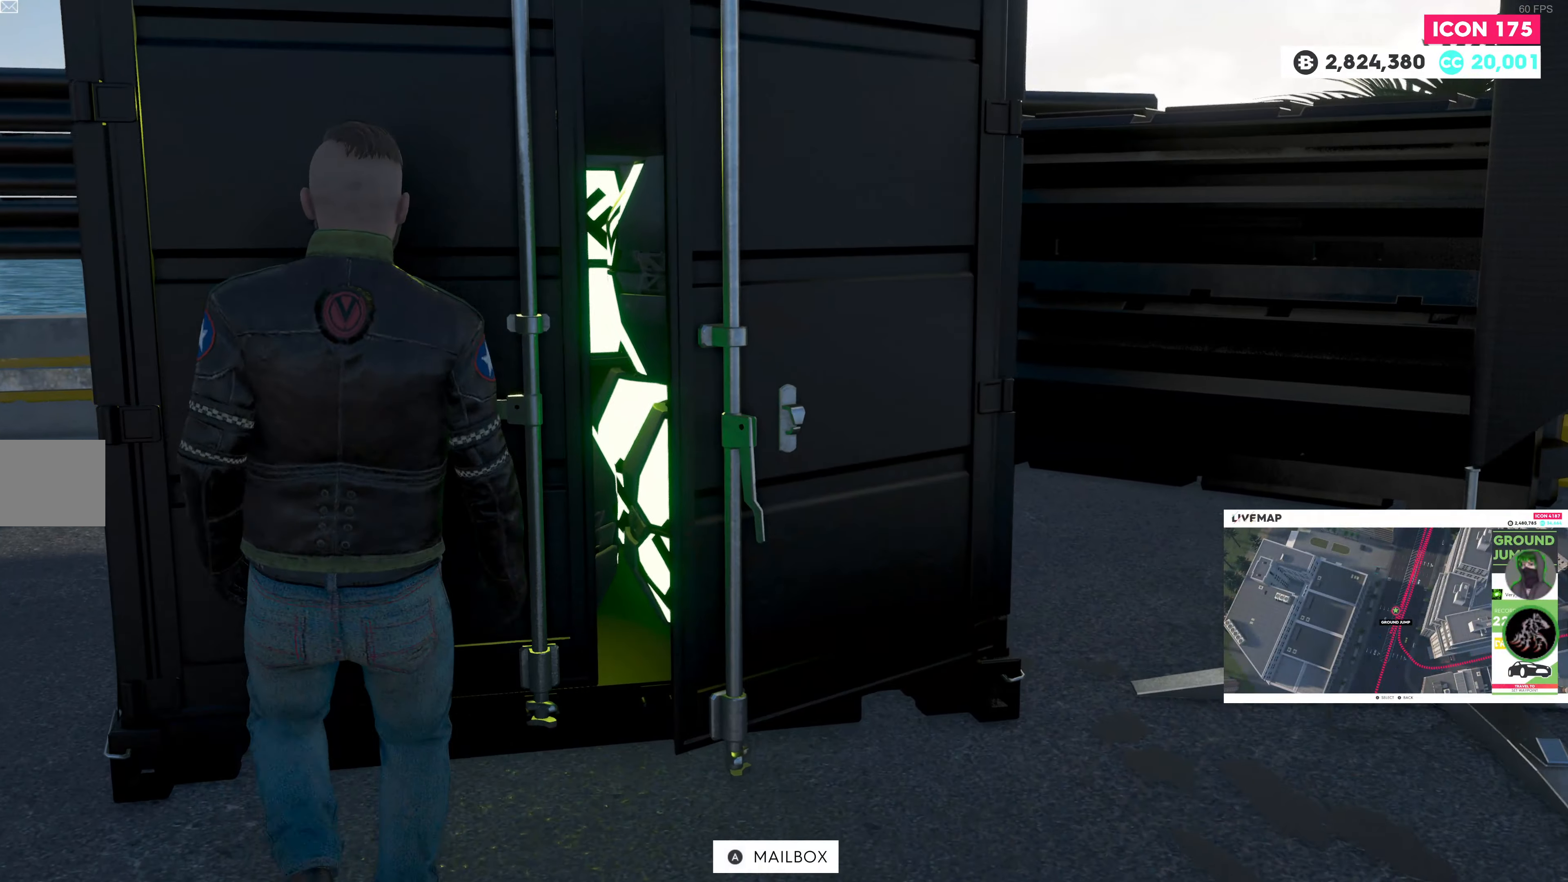
{"buttons": [], "left_stick": "center", "right_stick": "center", "events": [[333, "CROSS", "down"], [483, "CROSS", "up"]]}
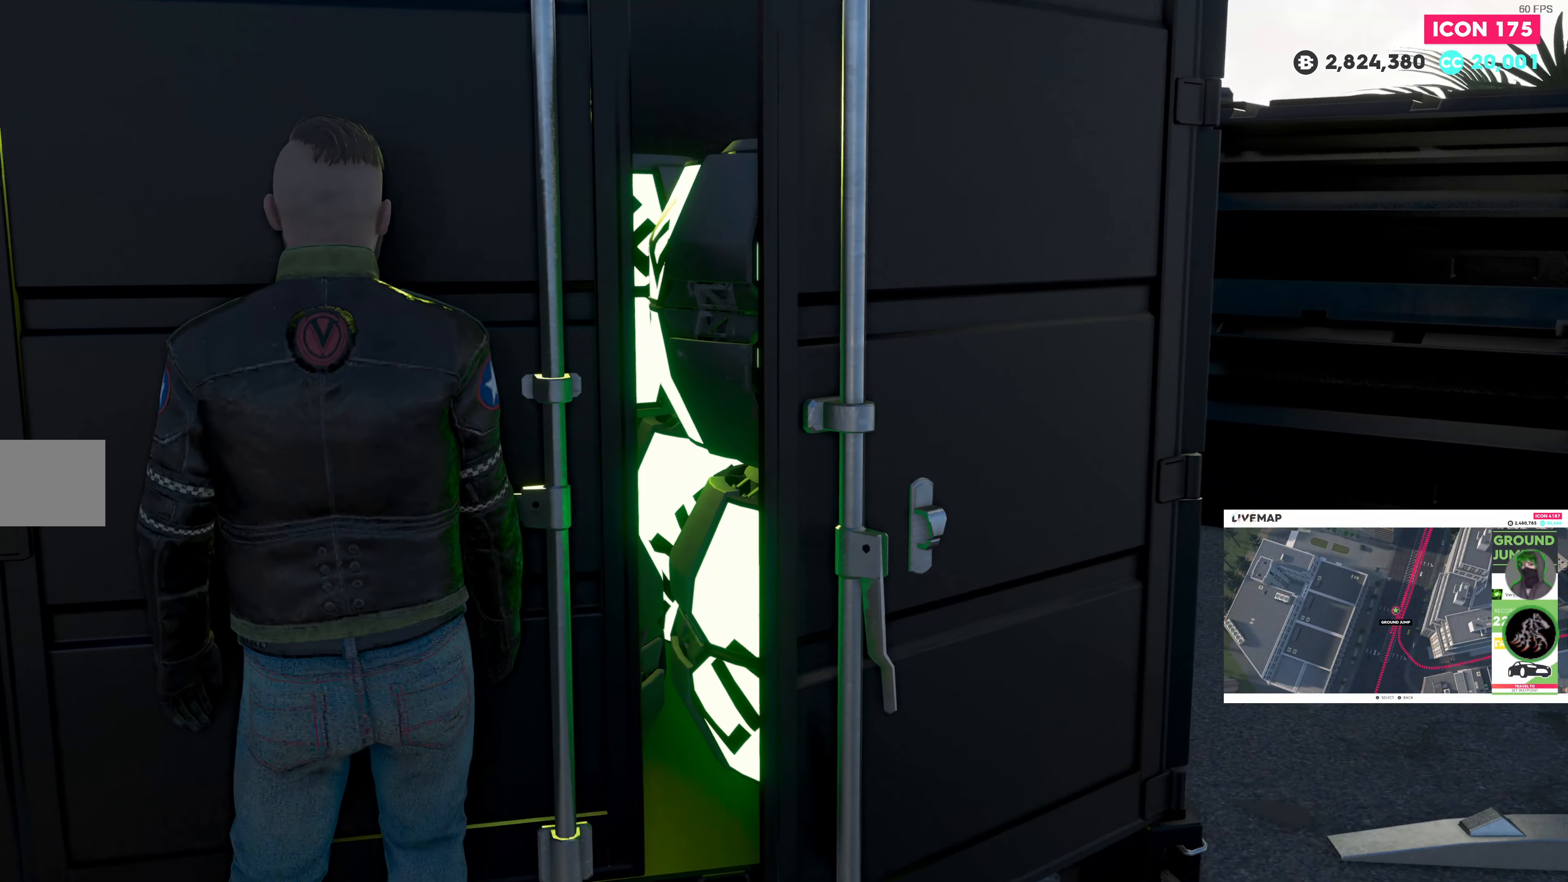
{"buttons": [], "left_stick": "center", "right_stick": "center", "events": []}
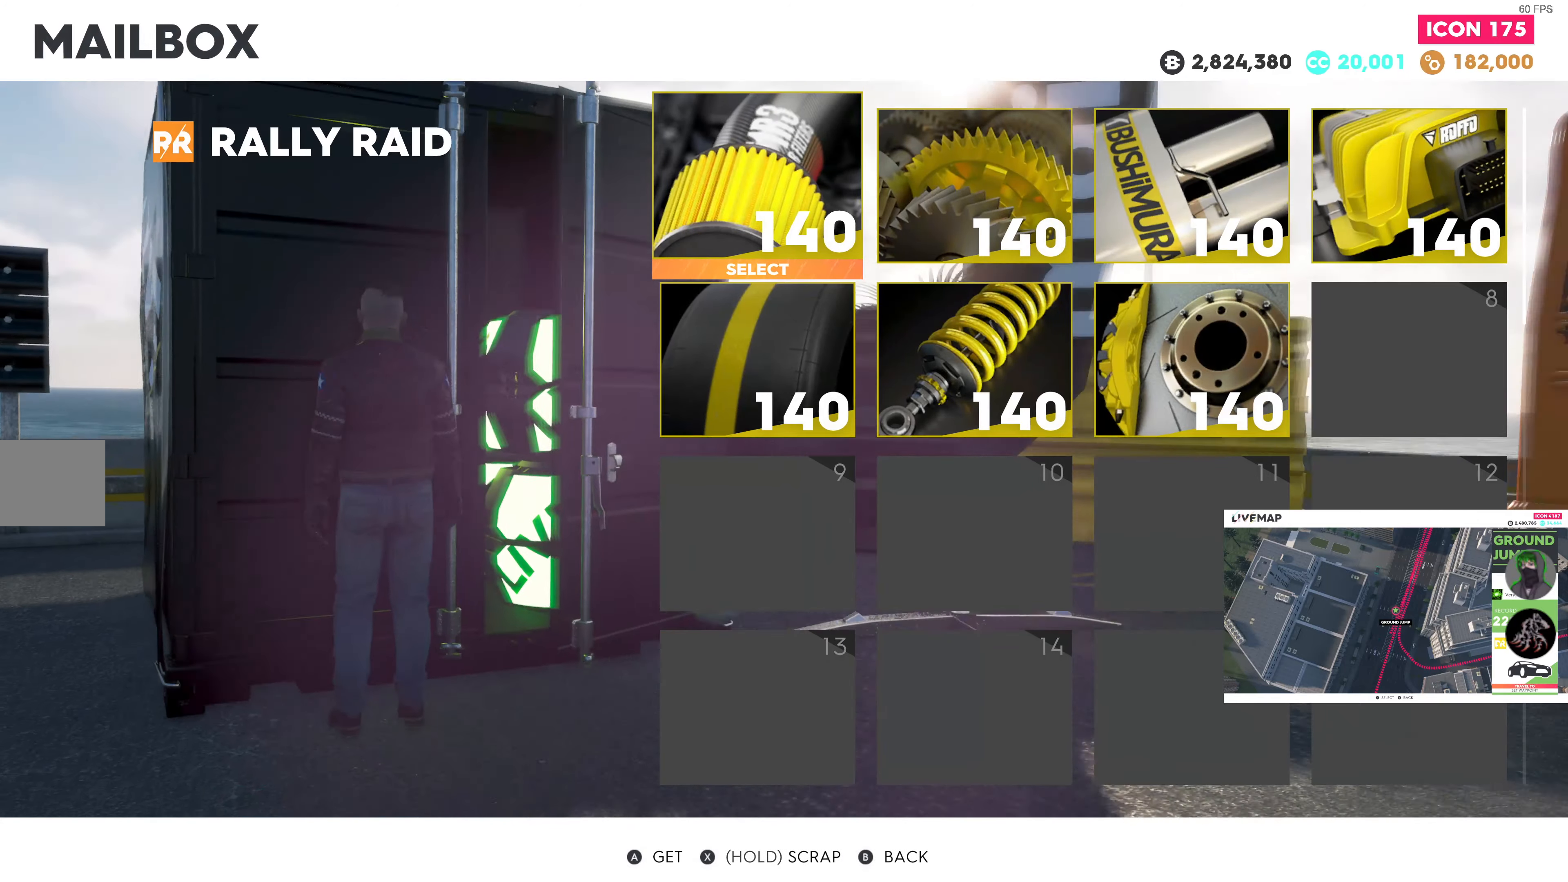
{"buttons": [], "left_stick": "center", "right_stick": "center", "events": []}
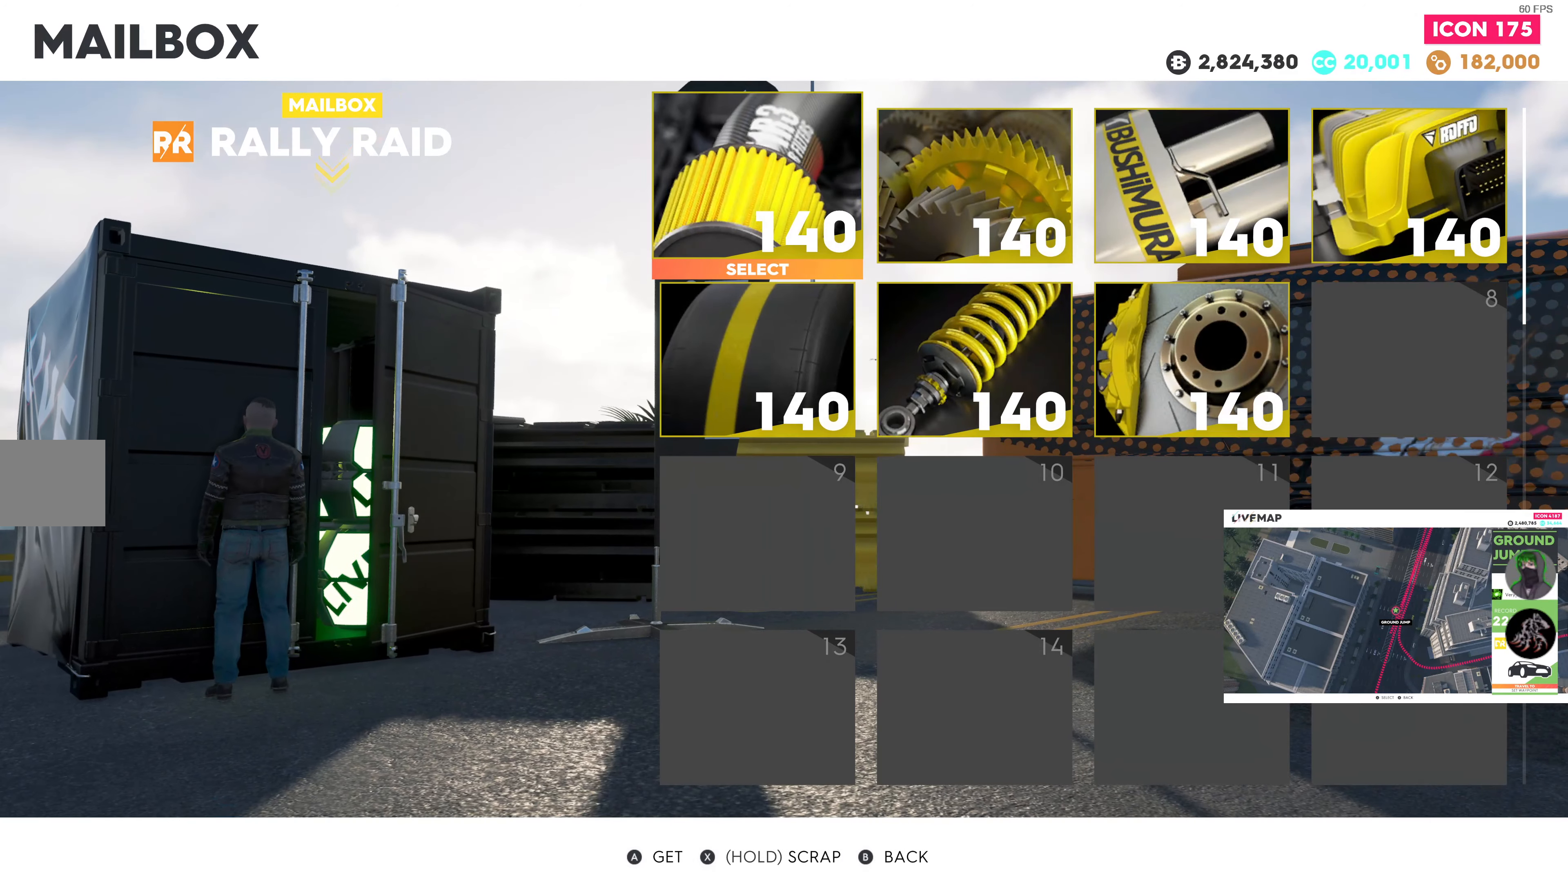
{"buttons": ["DPAD_UP"], "left_stick": "center", "right_stick": "center", "events": [[134, "DPAD_DOWN", "down"], [284, "DPAD_DOWN", "up"], [467, "DPAD_UP", "down"]]}
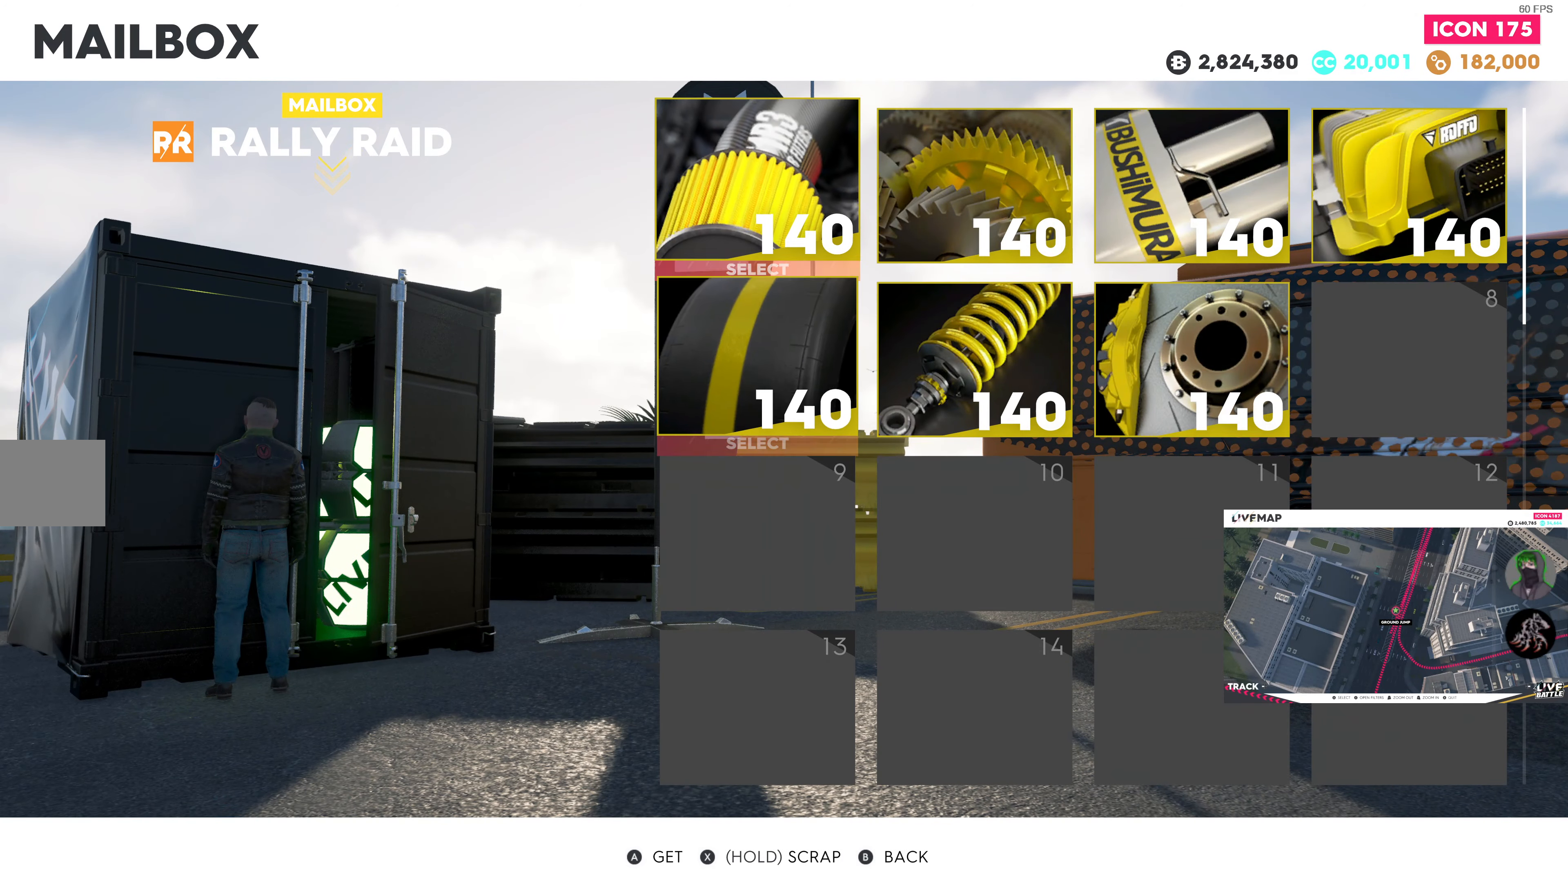
{"buttons": [], "left_stick": "center", "right_stick": "center", "events": [[117, "DPAD_UP", "up"]]}
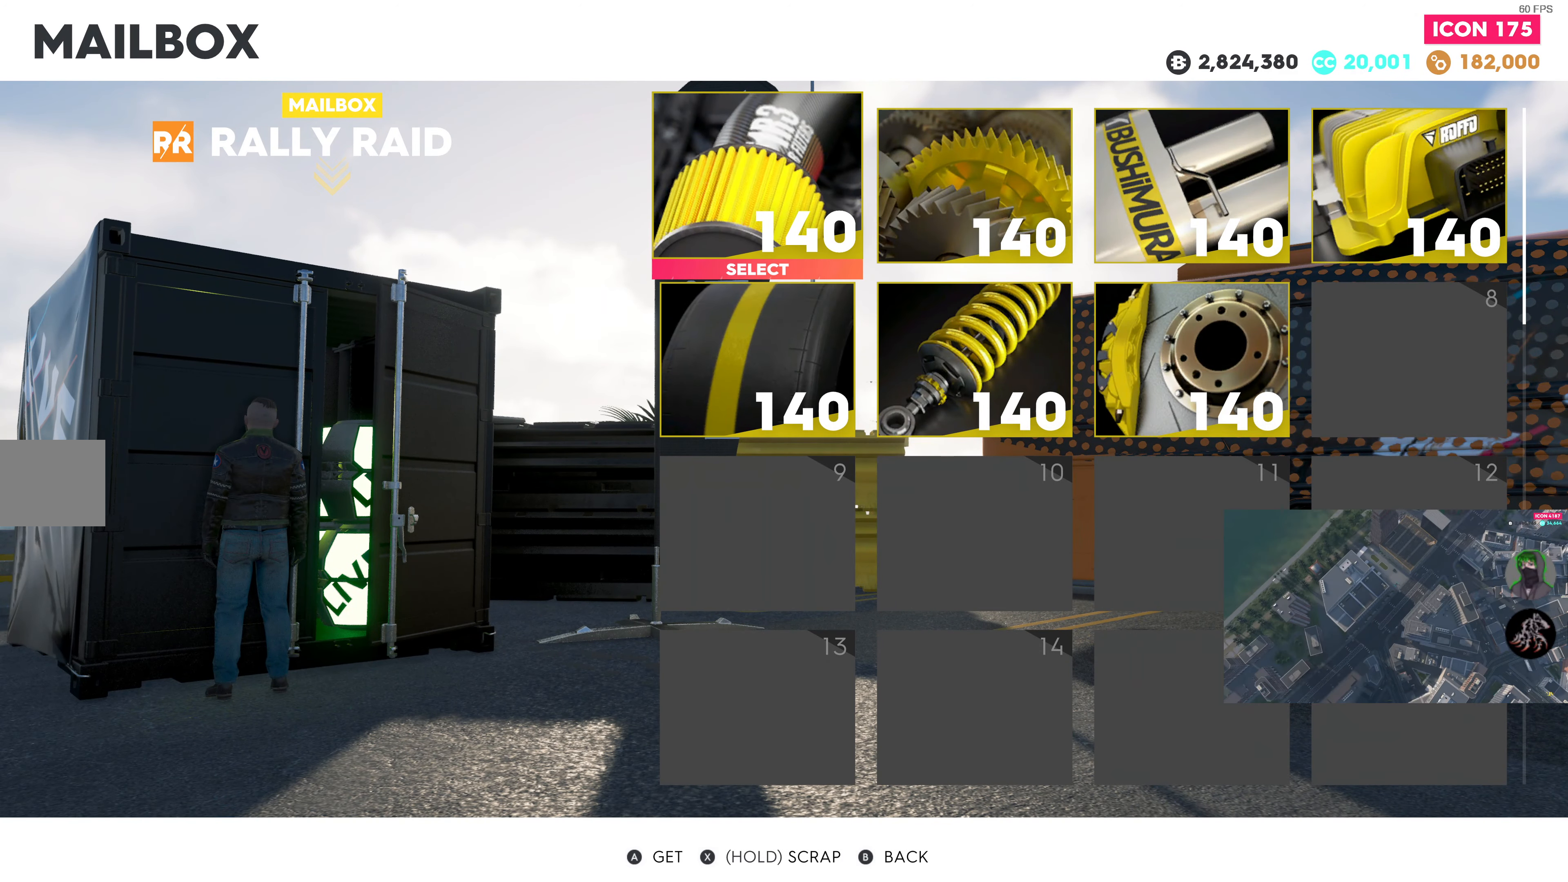
{"buttons": [], "left_stick": "center", "right_stick": "center", "events": [[150, "CROSS", "down"], [284, "CROSS", "up"]]}
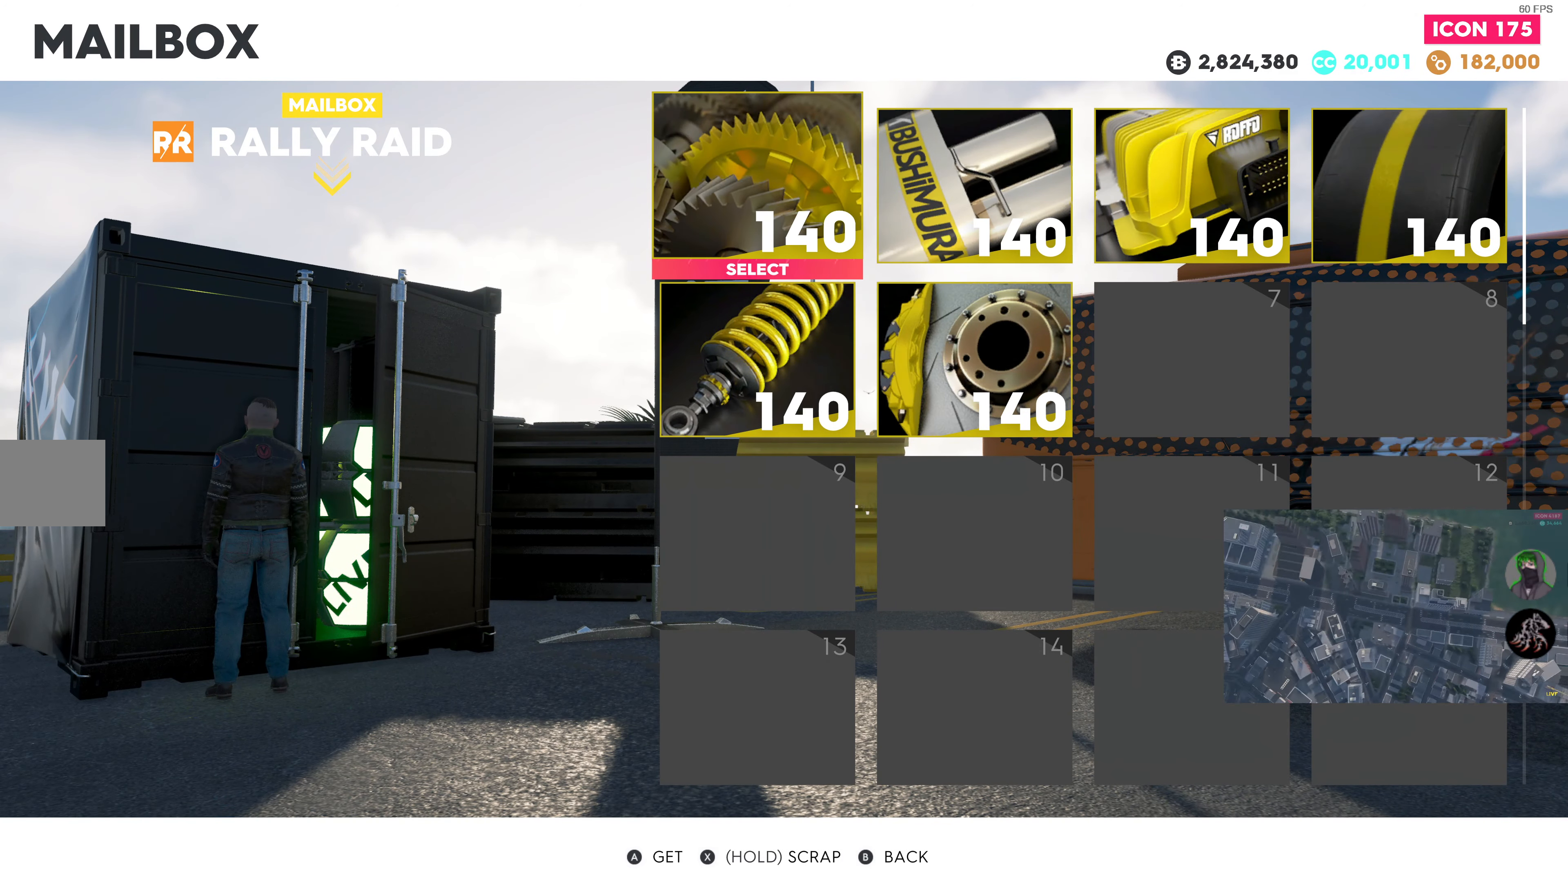
{"buttons": [], "left_stick": "center", "right_stick": "center", "events": [[217, "CROSS", "down"], [334, "CROSS", "up"]]}